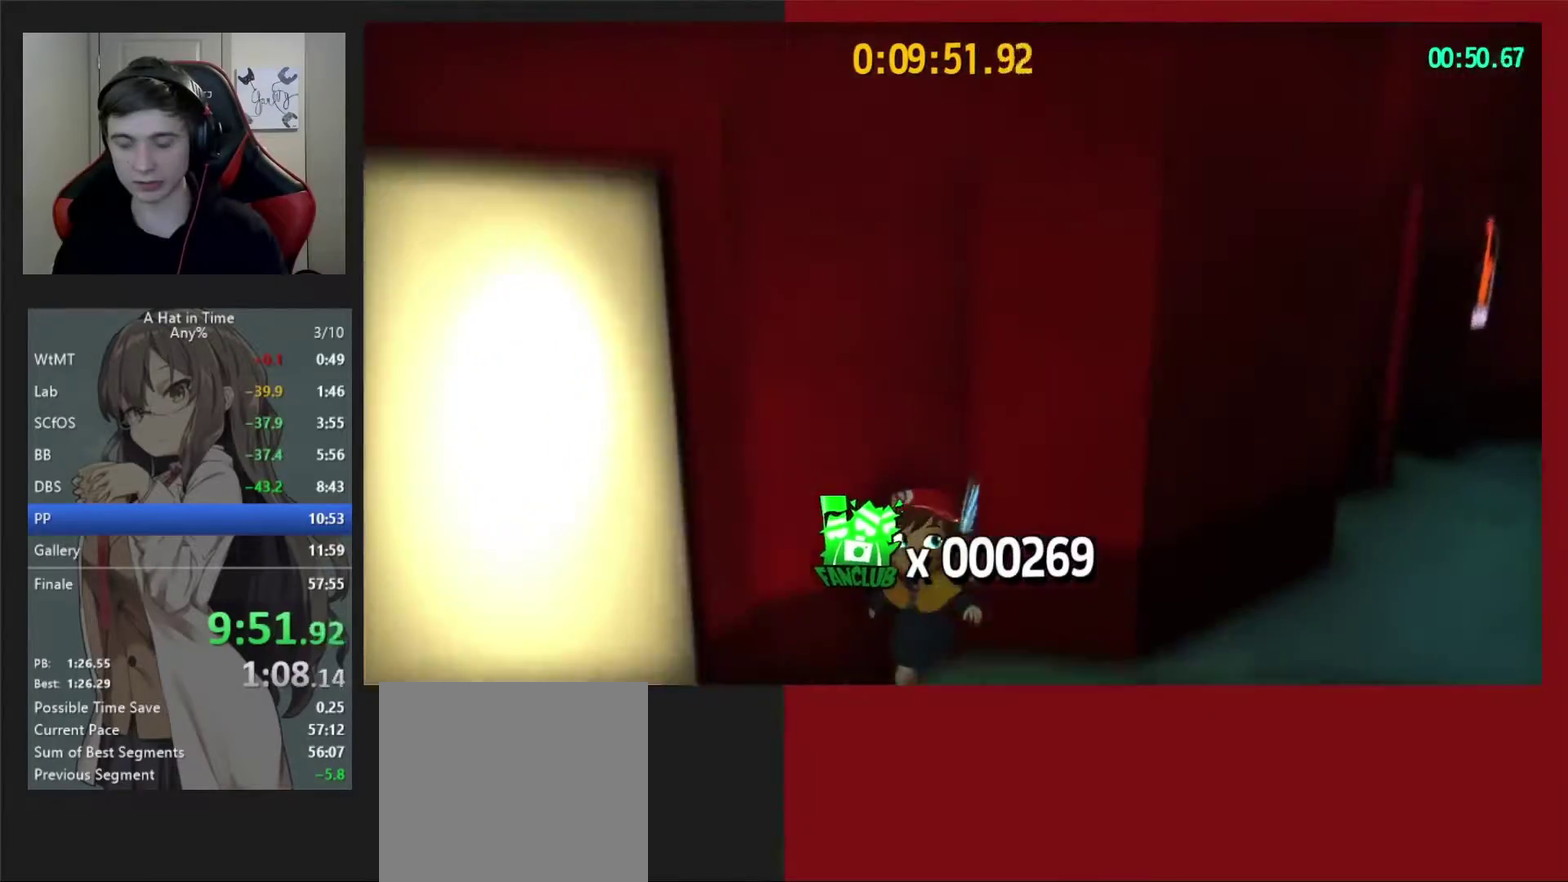
Gameplay with a controller (Xbox layout); each line is a JSON object with the inputs held at the frame after it. "events" lists button and stick changes between this image and that frame as [ms after this image, input, new state], when the widget could be followed in between. This document gives stick clicks only as held states, not as events. Not read: HOME.
{"buttons": ["A"], "left_stick": "up-right", "right_stick": "center", "events": [[50, "left_stick", "down"], [183, "right_stick", "up-right"], [317, "right_stick", "center"], [417, "left_stick", "center"], [467, "A", "down"], [467, "left_stick", "up-right"]]}
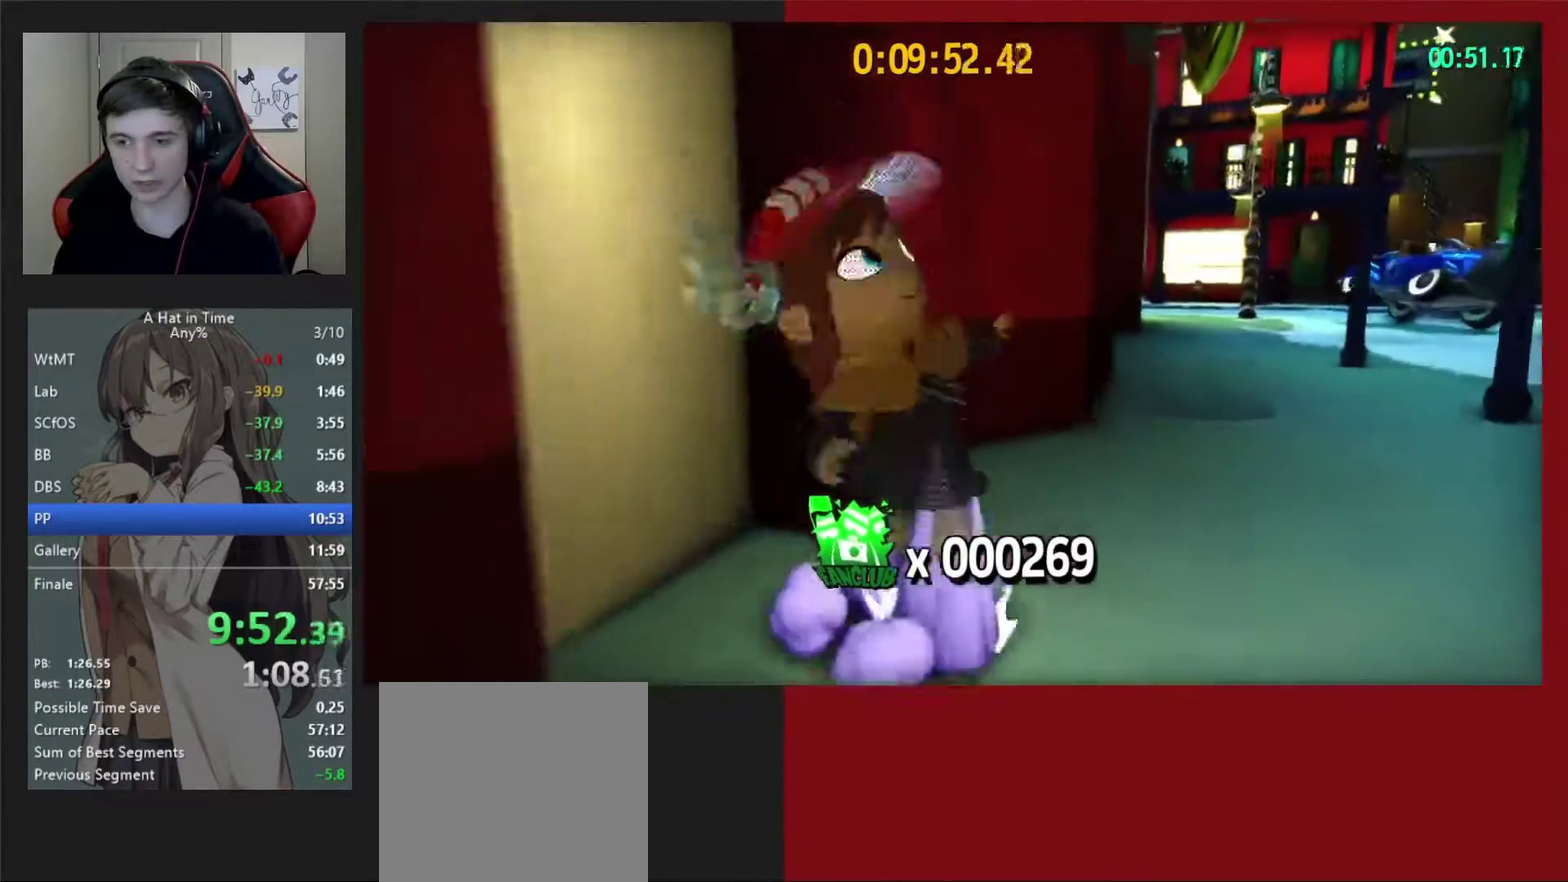
{"buttons": ["A"], "left_stick": "up-right", "right_stick": "center", "events": [[167, "A", "up"], [300, "A", "down"]]}
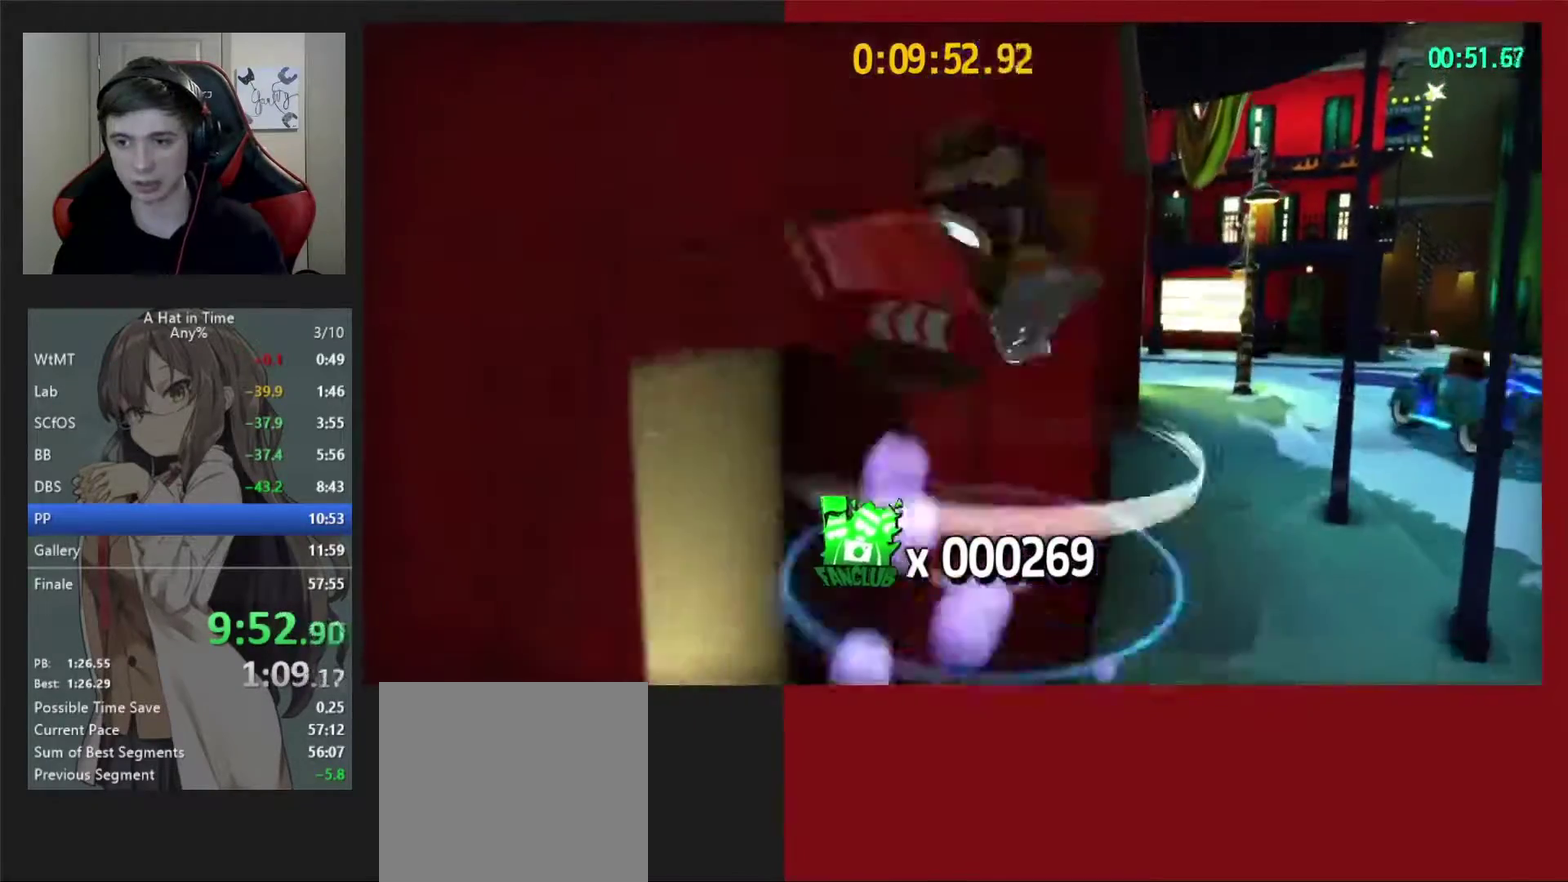
{"buttons": ["A"], "left_stick": "up-right", "right_stick": "center", "events": [[83, "A", "up"], [167, "R2", "down"], [300, "R2", "up"], [317, "A", "down"], [417, "A", "up"], [500, "A", "down"]]}
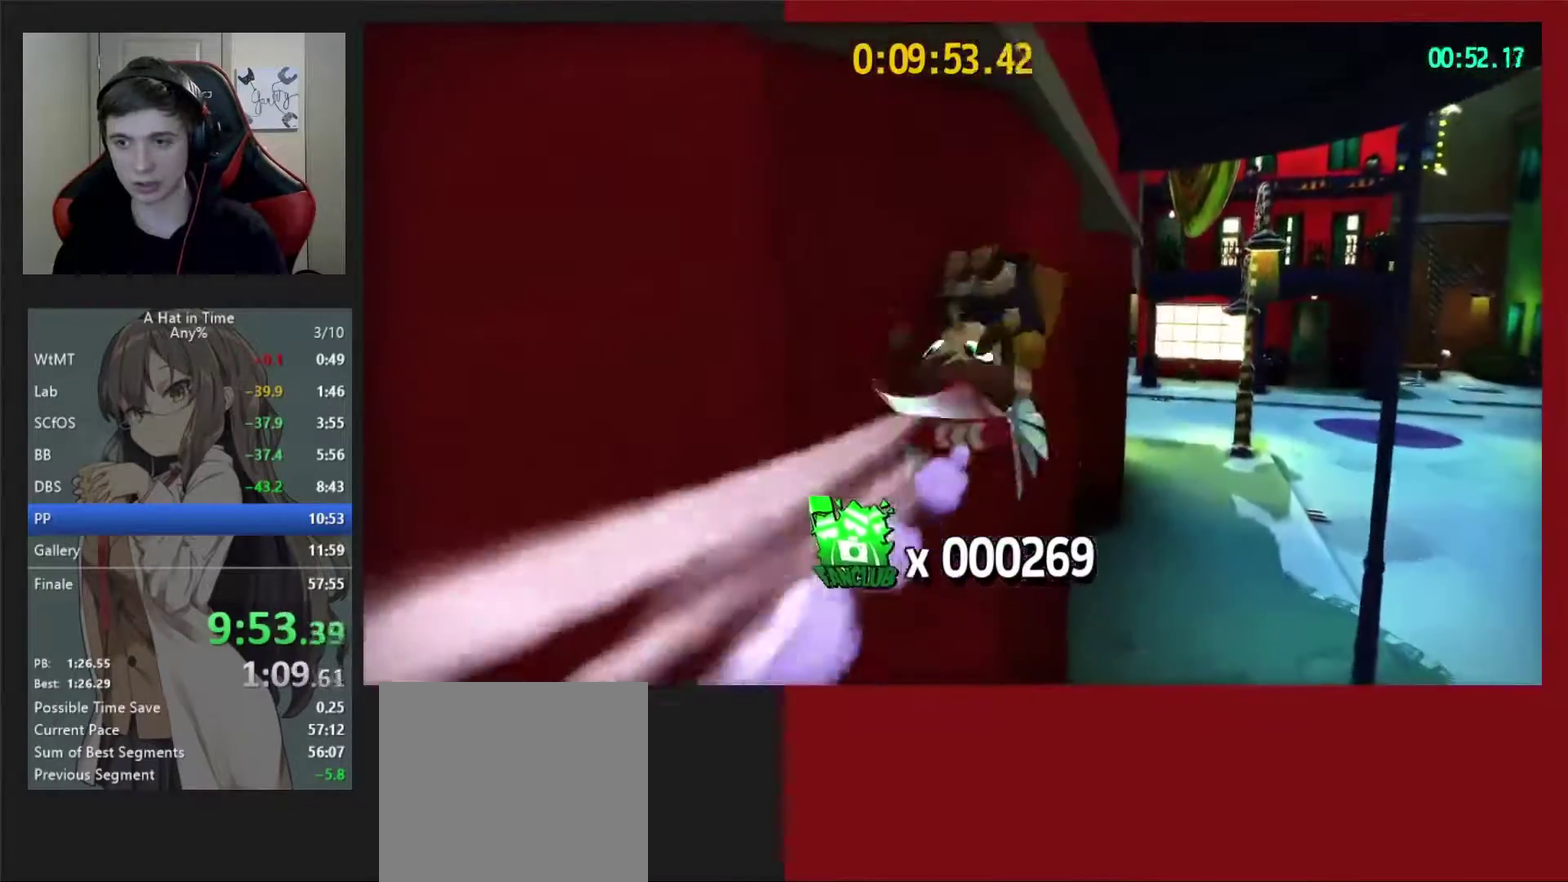
{"buttons": [], "left_stick": "up", "right_stick": "center", "events": [[67, "A", "up"], [83, "left_stick", "up"]]}
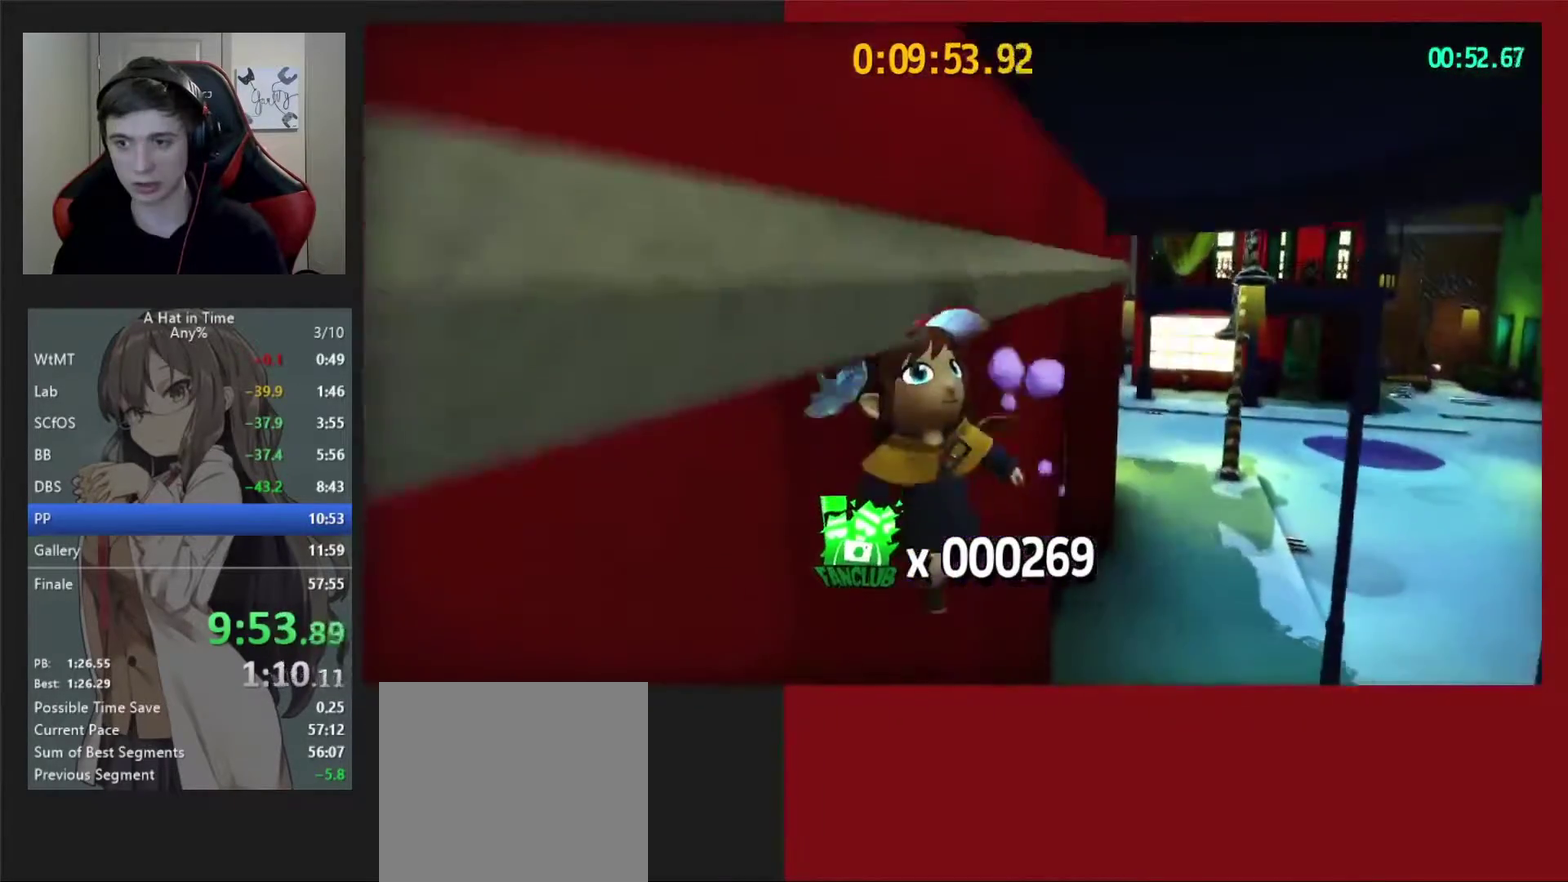
{"buttons": [], "left_stick": "down", "right_stick": "center", "events": [[100, "left_stick", "down"], [333, "right_stick", "down-left"], [483, "right_stick", "center"]]}
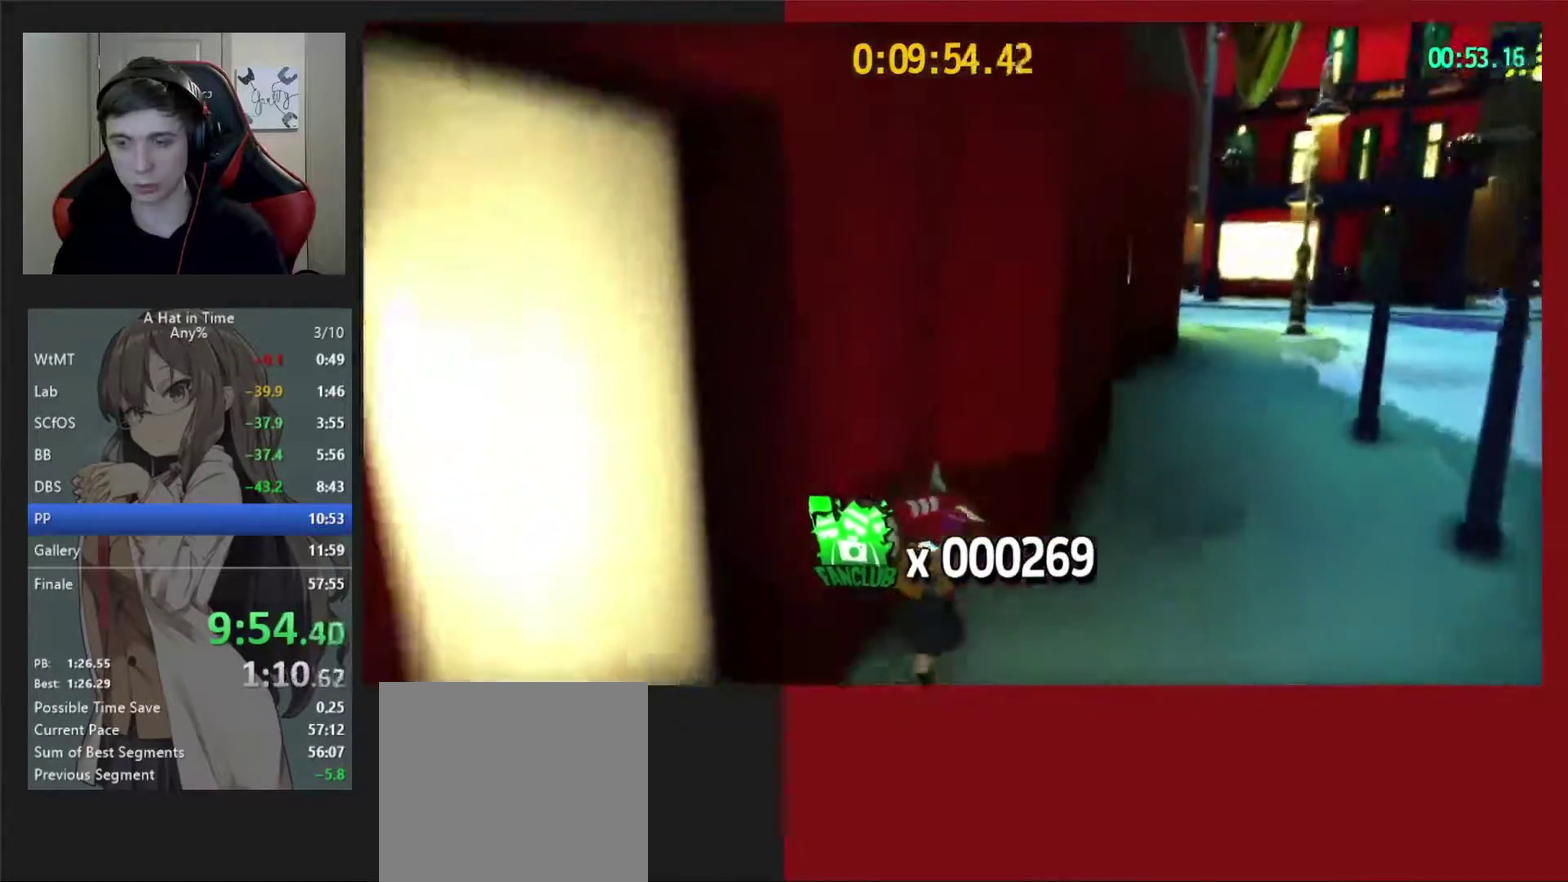
{"buttons": ["A"], "left_stick": "down", "right_stick": "center", "events": [[50, "A", "down"], [233, "A", "up"], [317, "A", "down"]]}
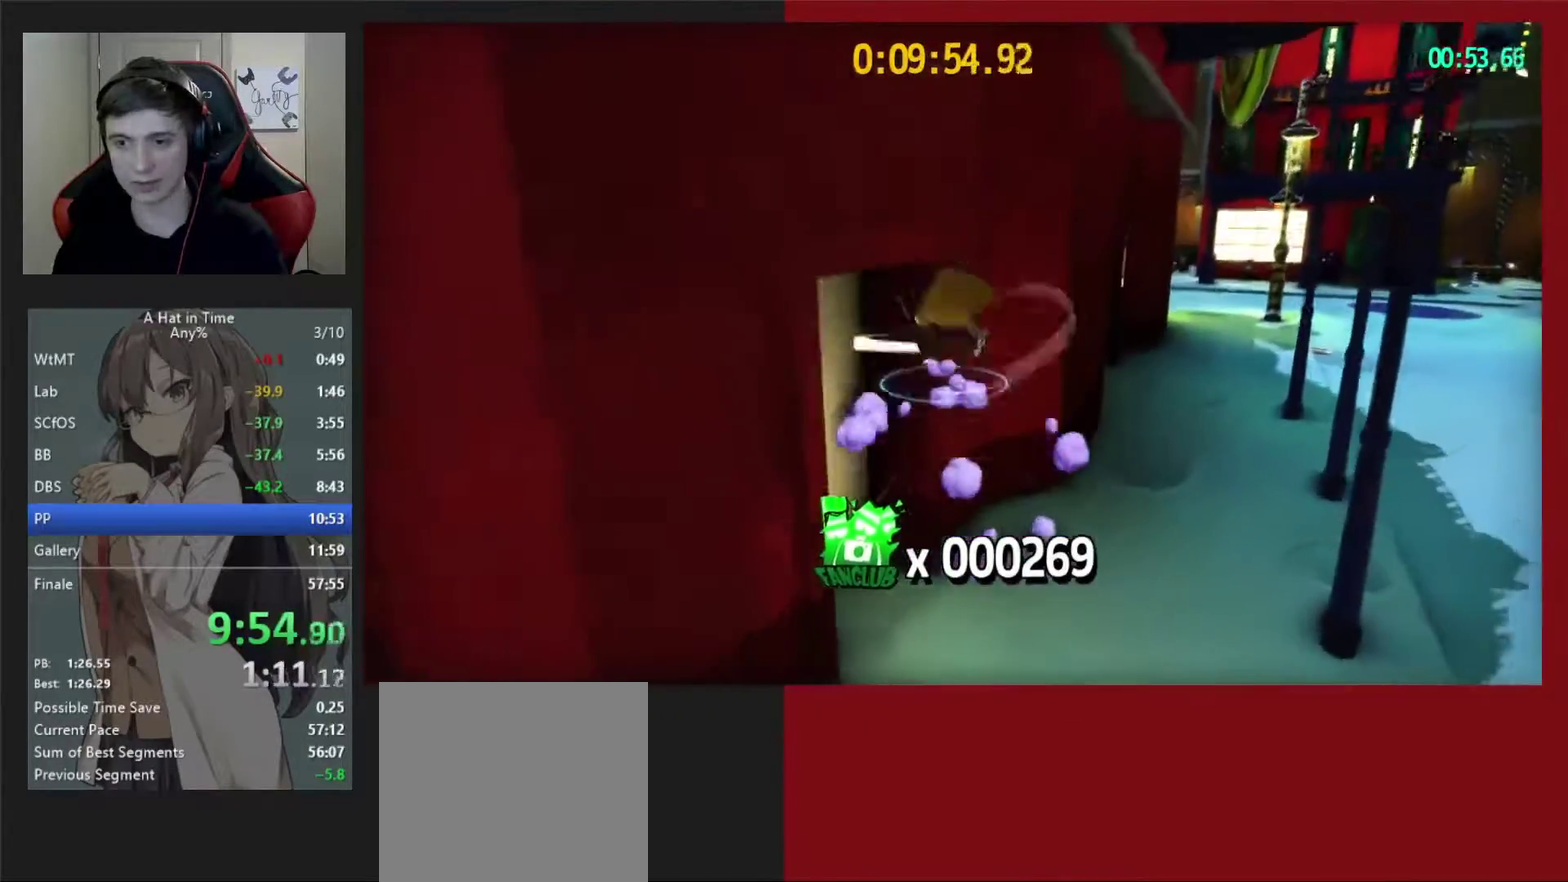
{"buttons": [], "left_stick": "down", "right_stick": "center", "events": [[33, "A", "up"], [133, "R2", "down"], [267, "R2", "up"], [317, "A", "down"], [400, "A", "up"]]}
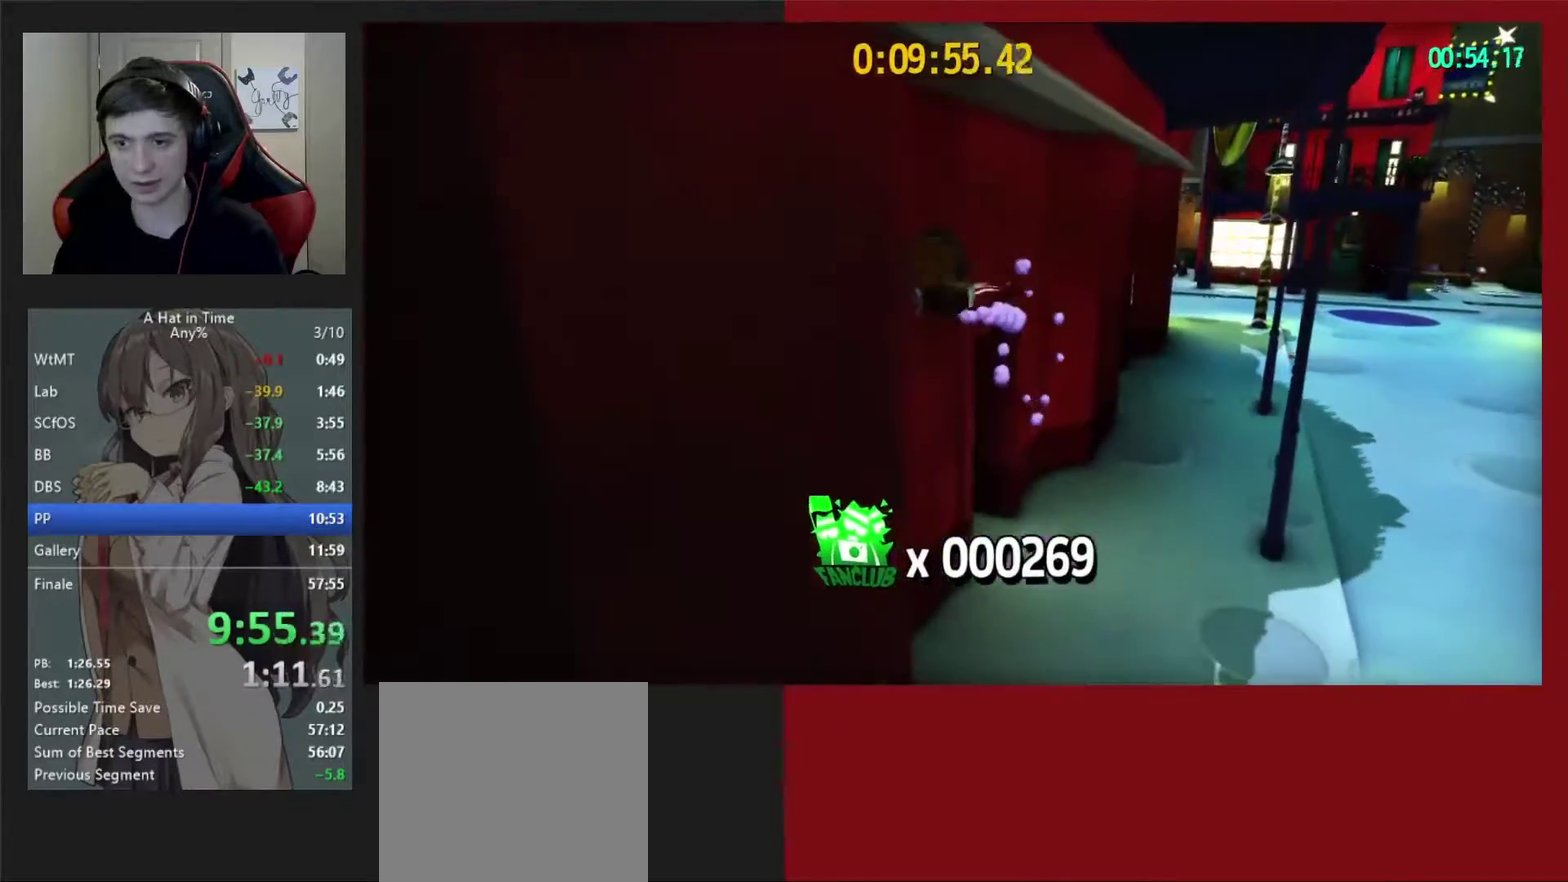
{"buttons": ["A"], "left_stick": "down-left", "right_stick": "center", "events": [[17, "left_stick", "down-left"], [500, "A", "down"]]}
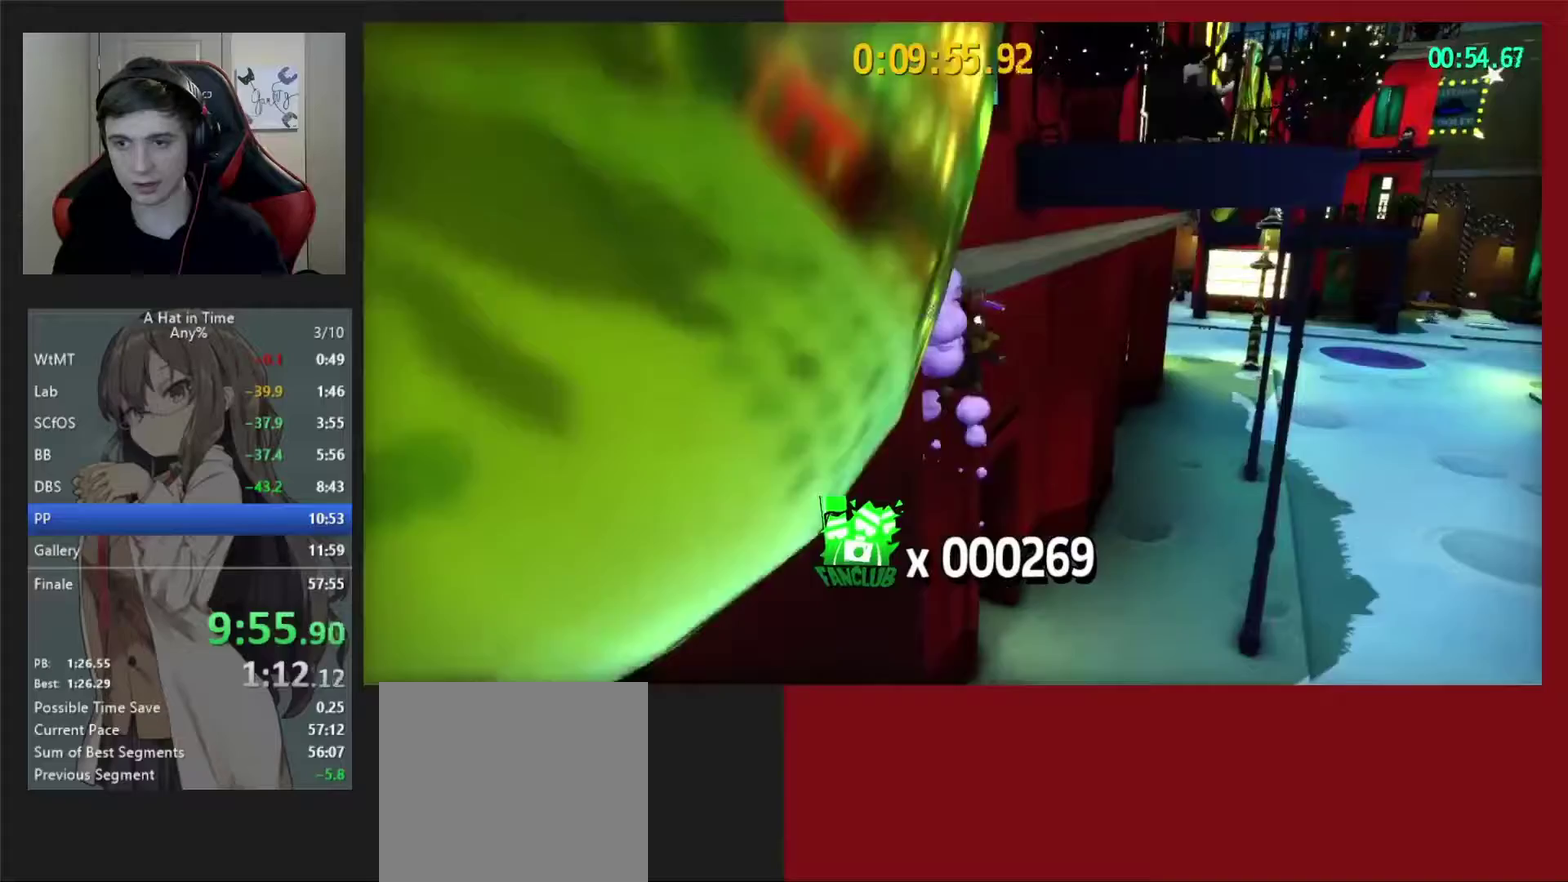
{"buttons": [], "left_stick": "up", "right_stick": "center", "events": [[83, "left_stick", "up-right"], [217, "left_stick", "up"], [450, "A", "up"]]}
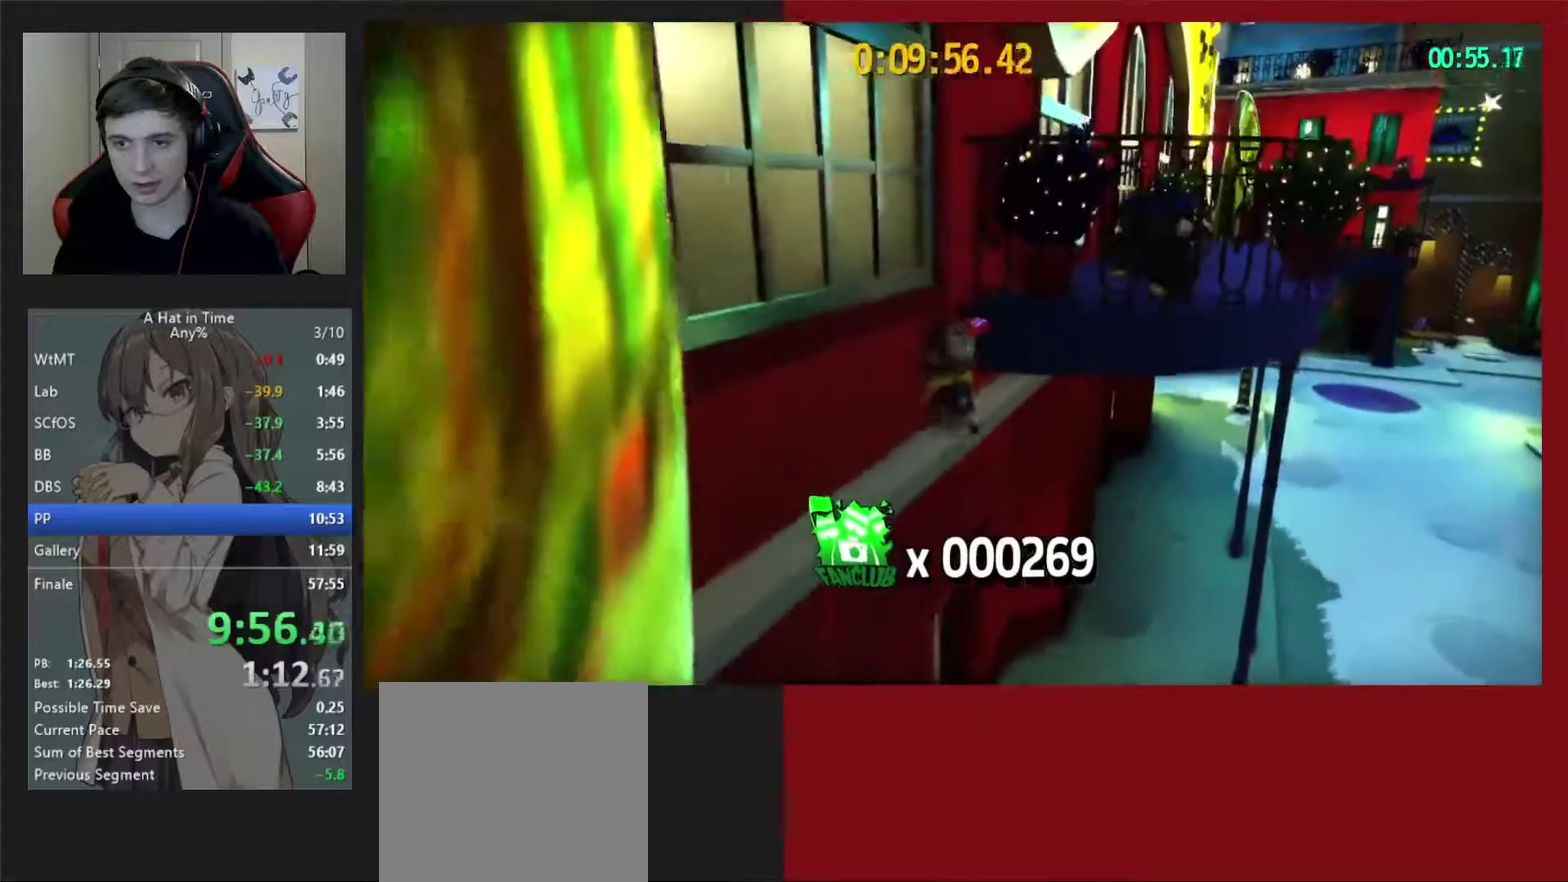
{"buttons": [], "left_stick": "down-right", "right_stick": "down-left", "events": [[283, "left_stick", "down-left"], [417, "left_stick", "down"], [417, "right_stick", "down-left"], [500, "left_stick", "down-right"]]}
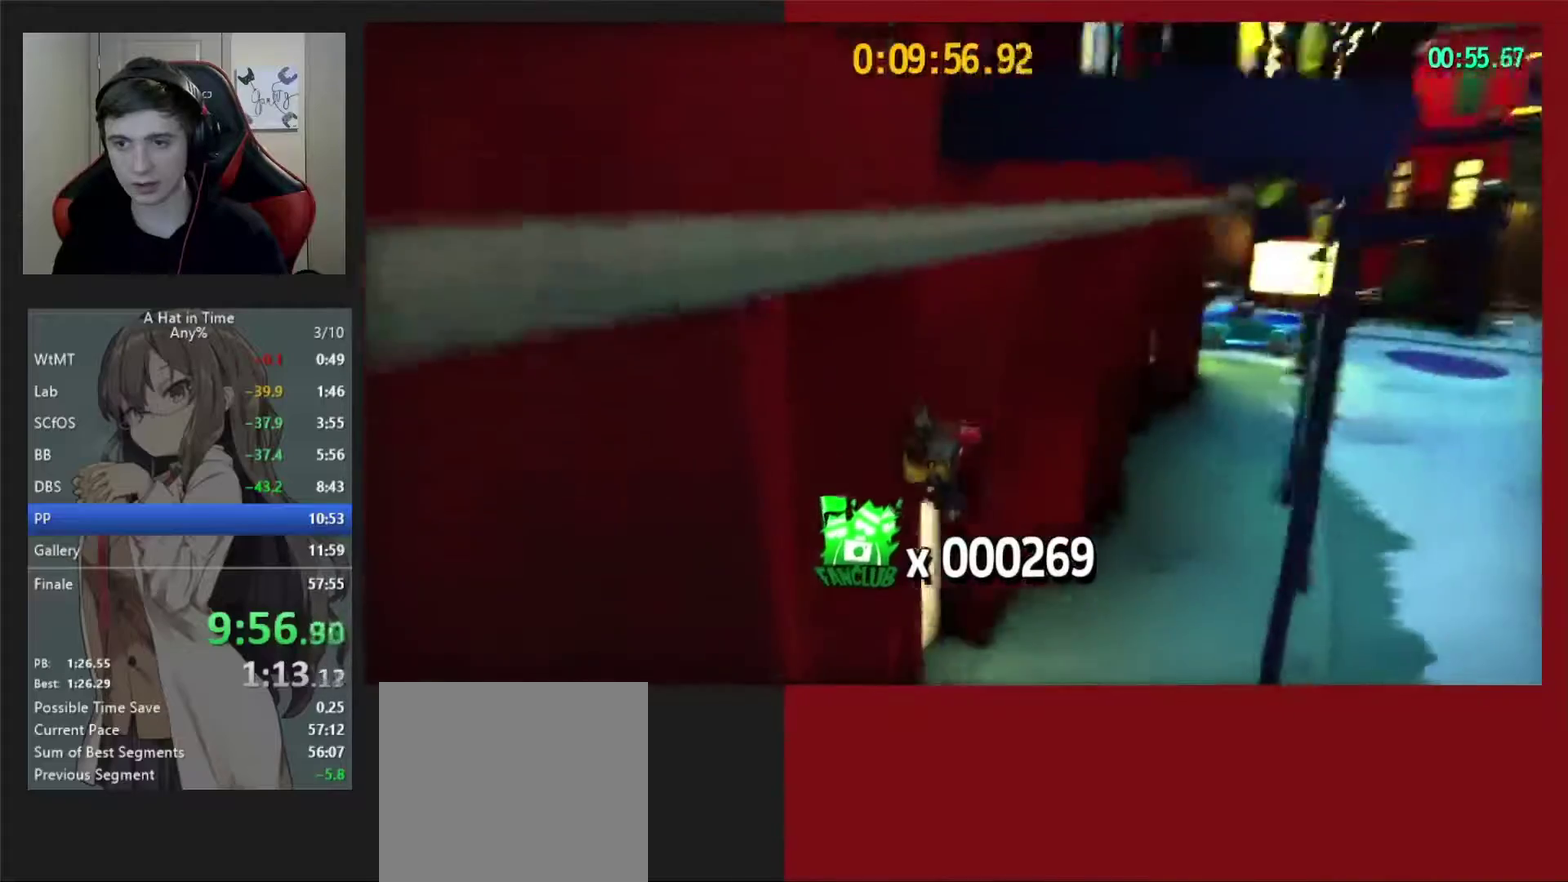
{"buttons": [], "left_stick": "down-left", "right_stick": "center", "events": [[83, "left_stick", "right"], [117, "right_stick", "center"], [250, "left_stick", "down"], [417, "left_stick", "down-left"]]}
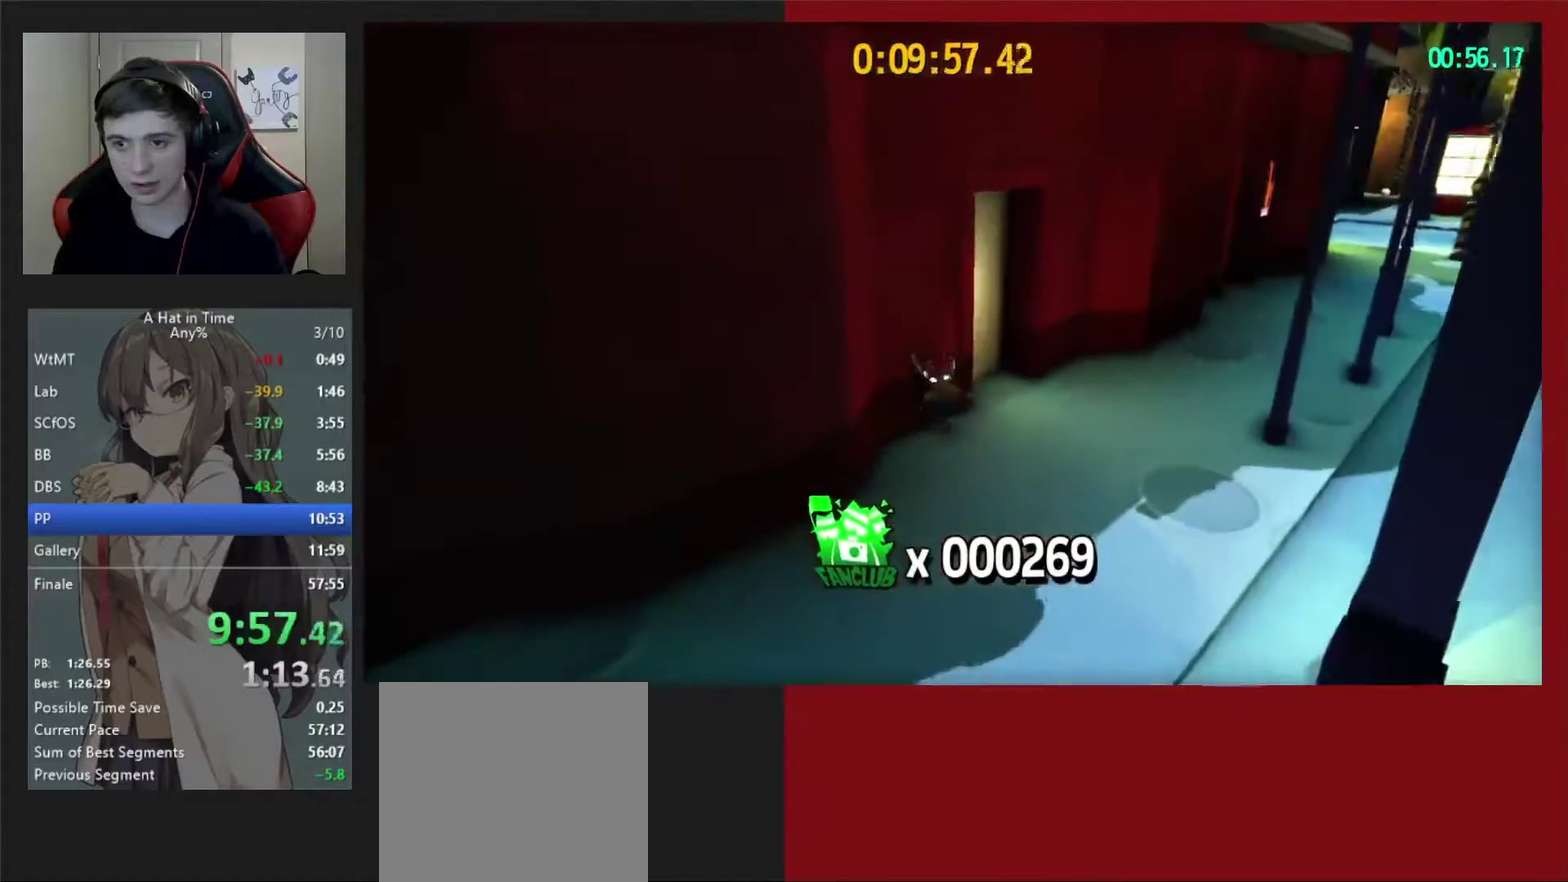
{"buttons": [], "left_stick": "left", "right_stick": "right", "events": [[33, "A", "down"], [50, "left_stick", "left"], [283, "A", "up"], [433, "right_stick", "right"]]}
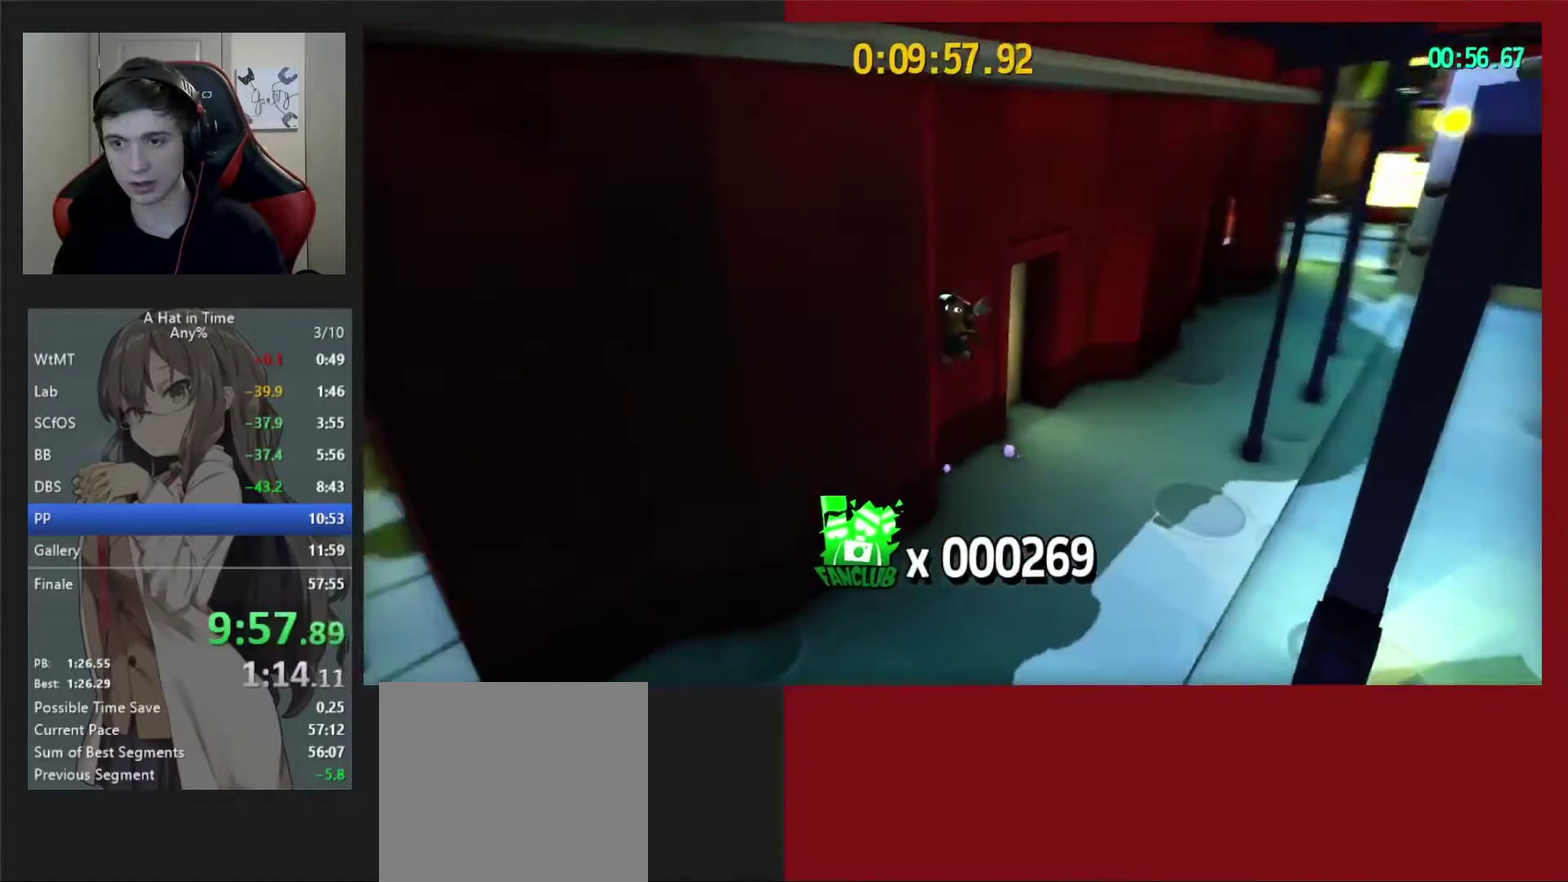
{"buttons": [], "left_stick": "down-left", "right_stick": "center", "events": [[67, "left_stick", "down-left"], [200, "right_stick", "center"]]}
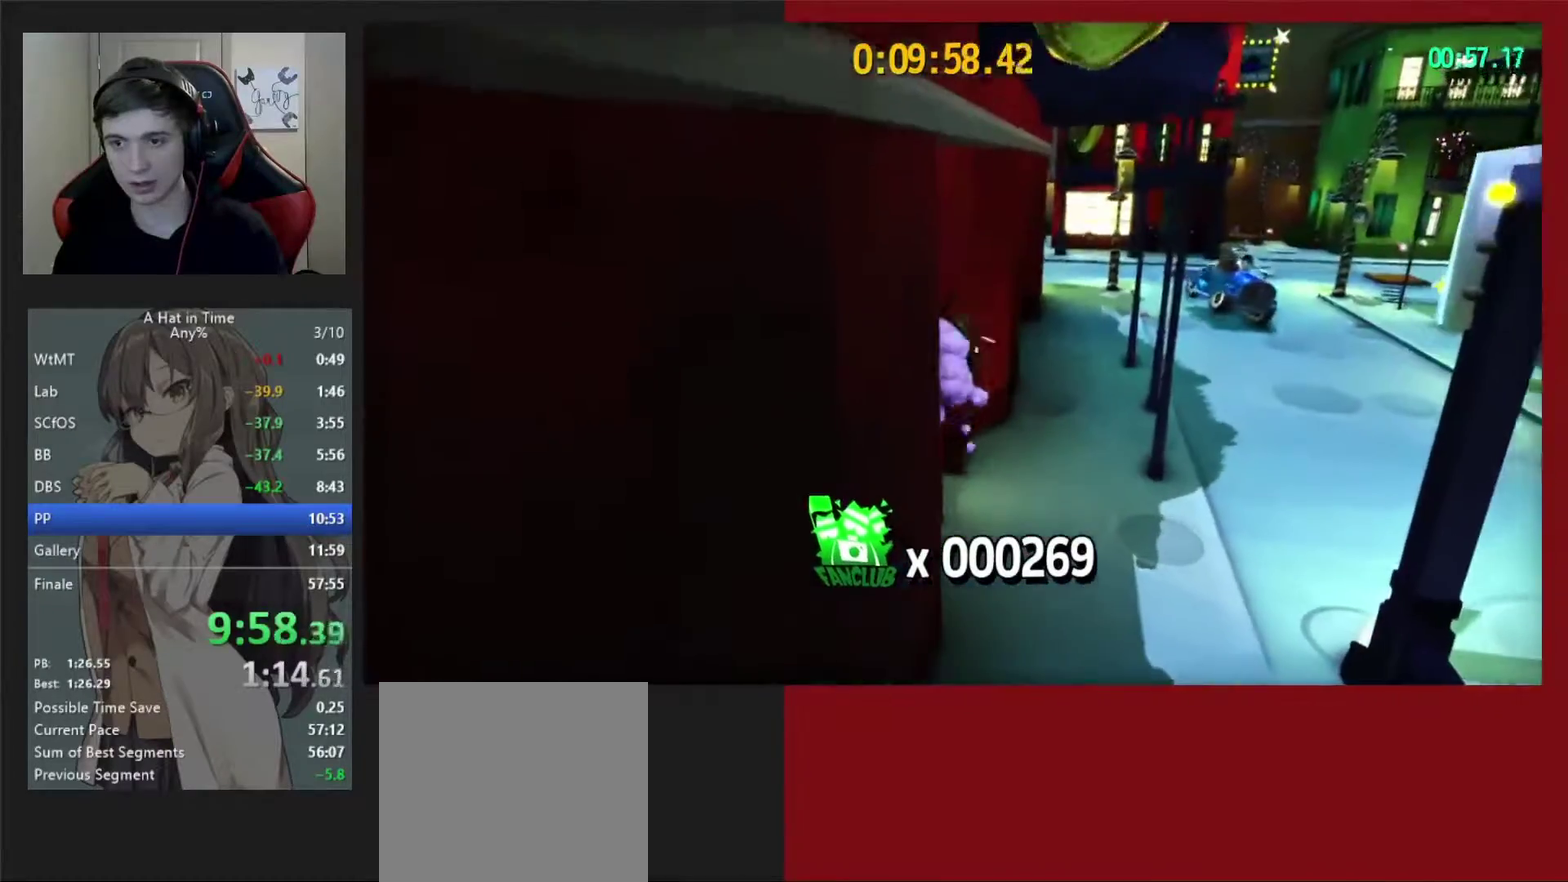
{"buttons": ["A"], "left_stick": "right", "right_stick": "center", "events": [[83, "A", "down"], [117, "left_stick", "right"], [217, "left_stick", "up-right"], [333, "A", "up"], [450, "left_stick", "right"], [500, "A", "down"]]}
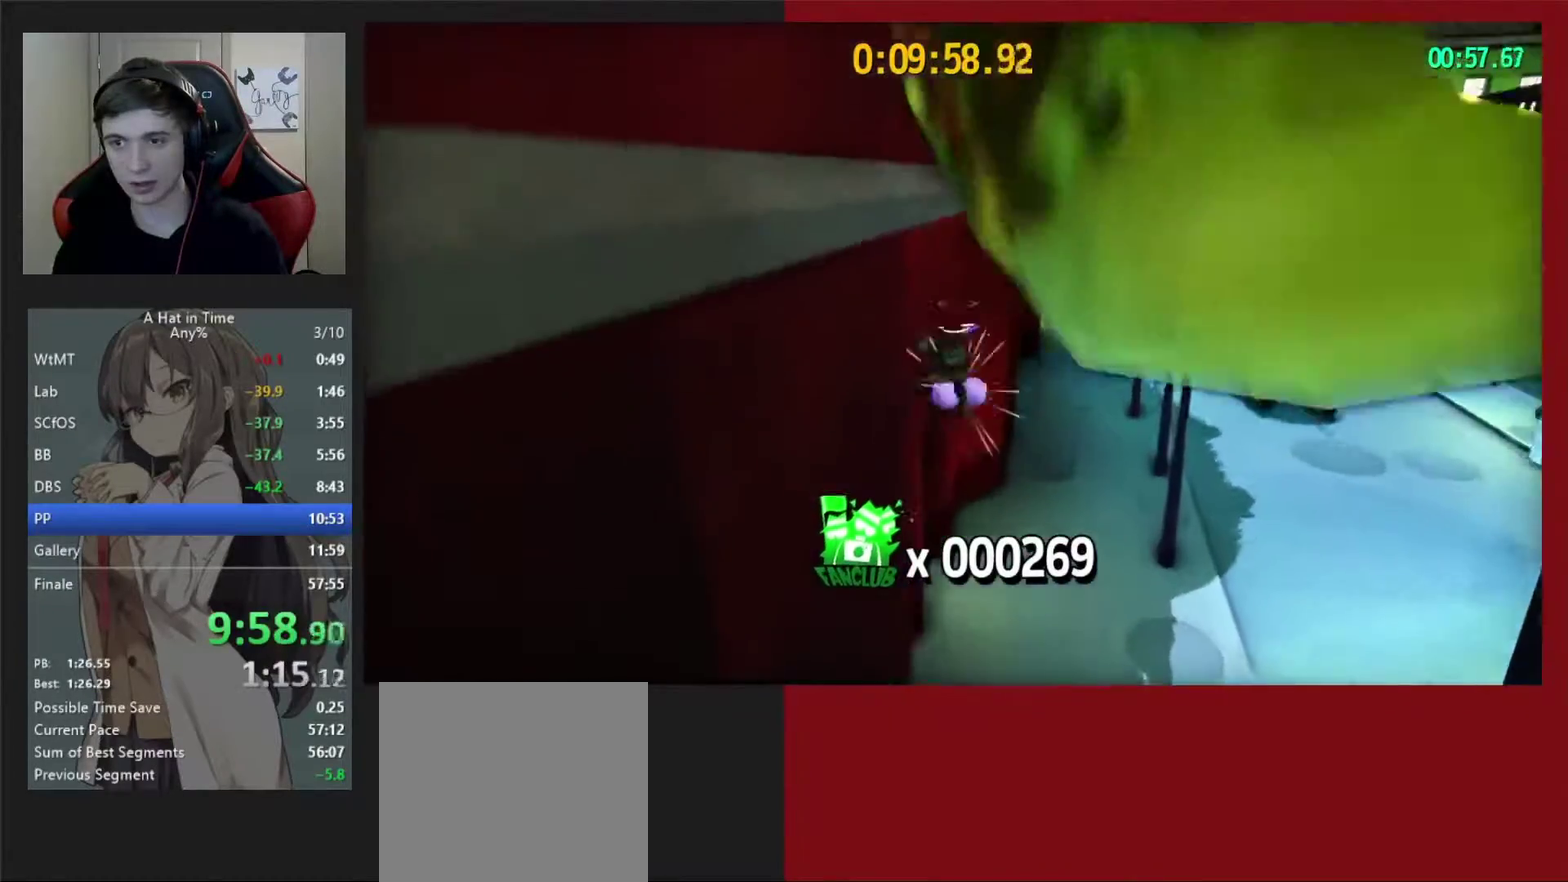
{"buttons": [], "left_stick": "up", "right_stick": "center", "events": [[67, "left_stick", "up-right"], [233, "left_stick", "up"], [417, "A", "up"]]}
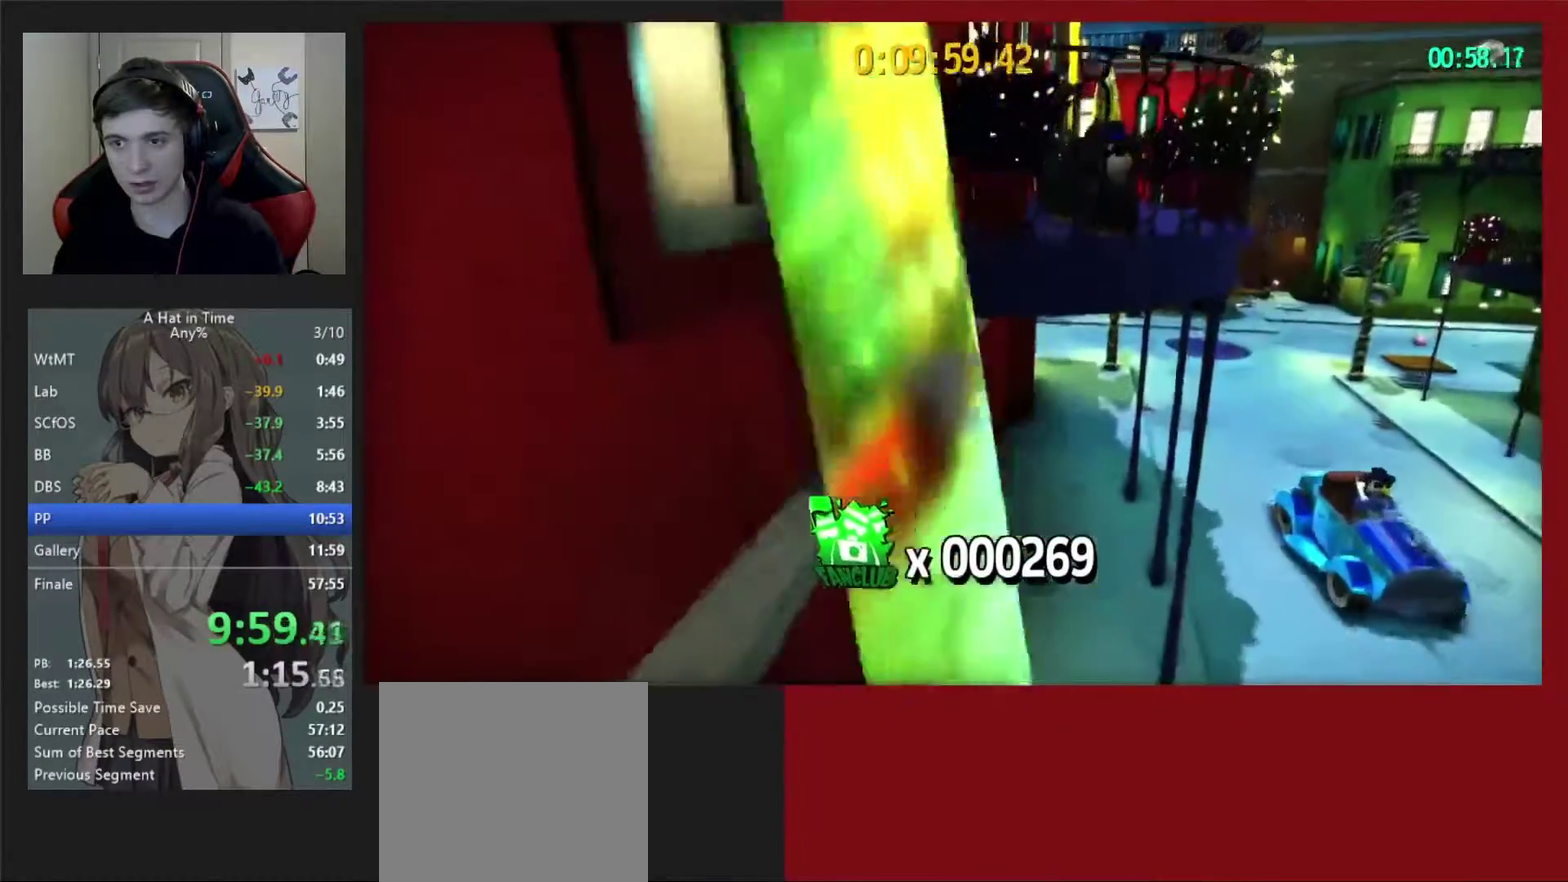
{"buttons": [], "left_stick": "up", "right_stick": "left", "events": [[317, "right_stick", "left"]]}
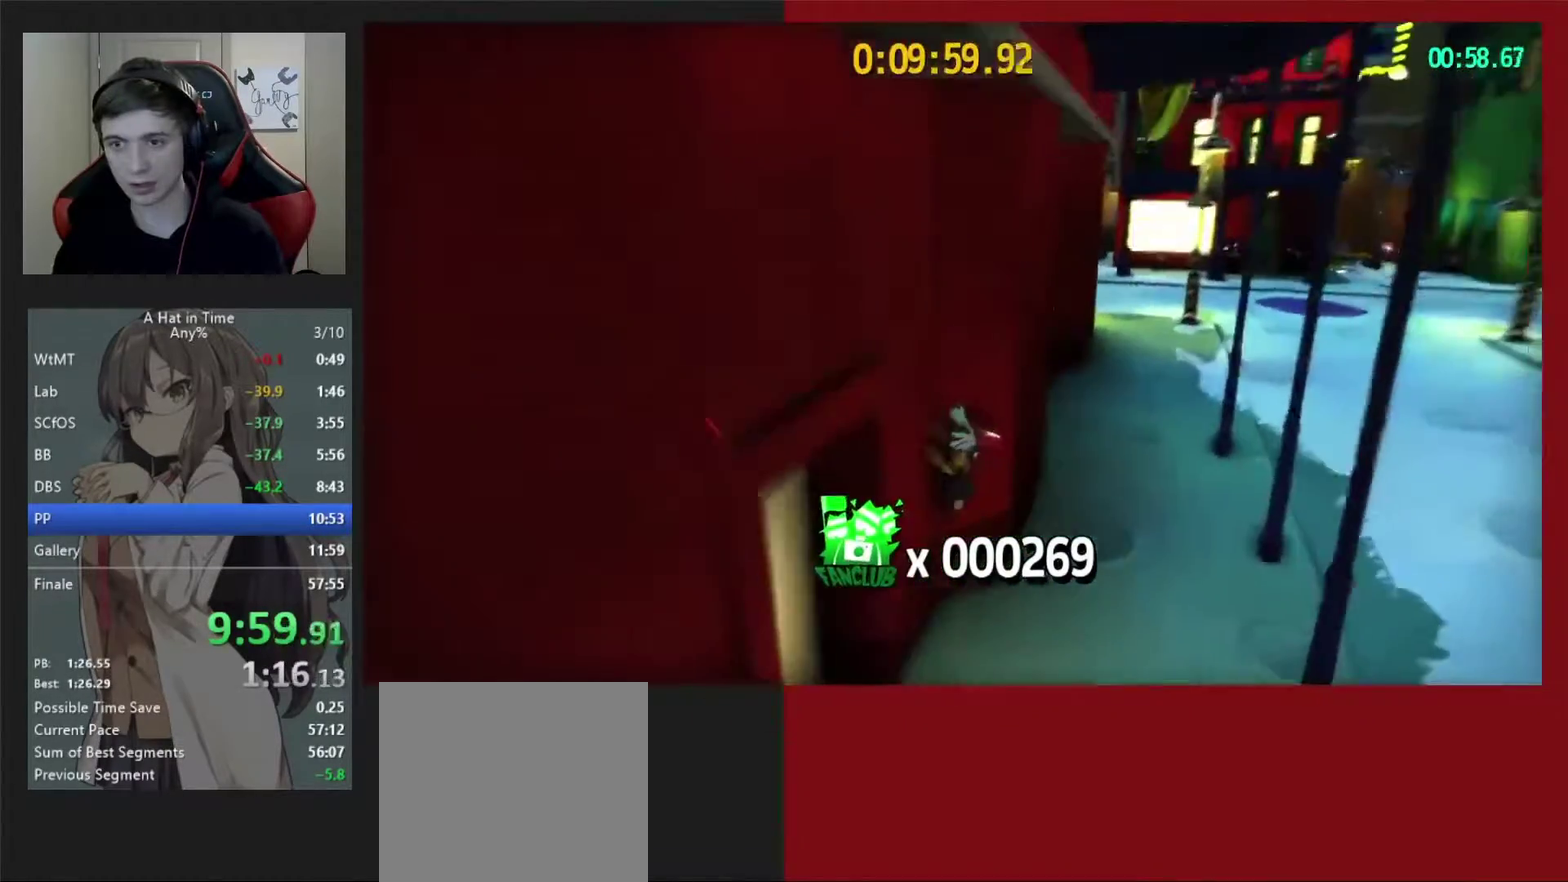
{"buttons": [], "left_stick": "down-left", "right_stick": "center", "events": [[33, "right_stick", "center"], [167, "left_stick", "down"], [367, "left_stick", "down-left"]]}
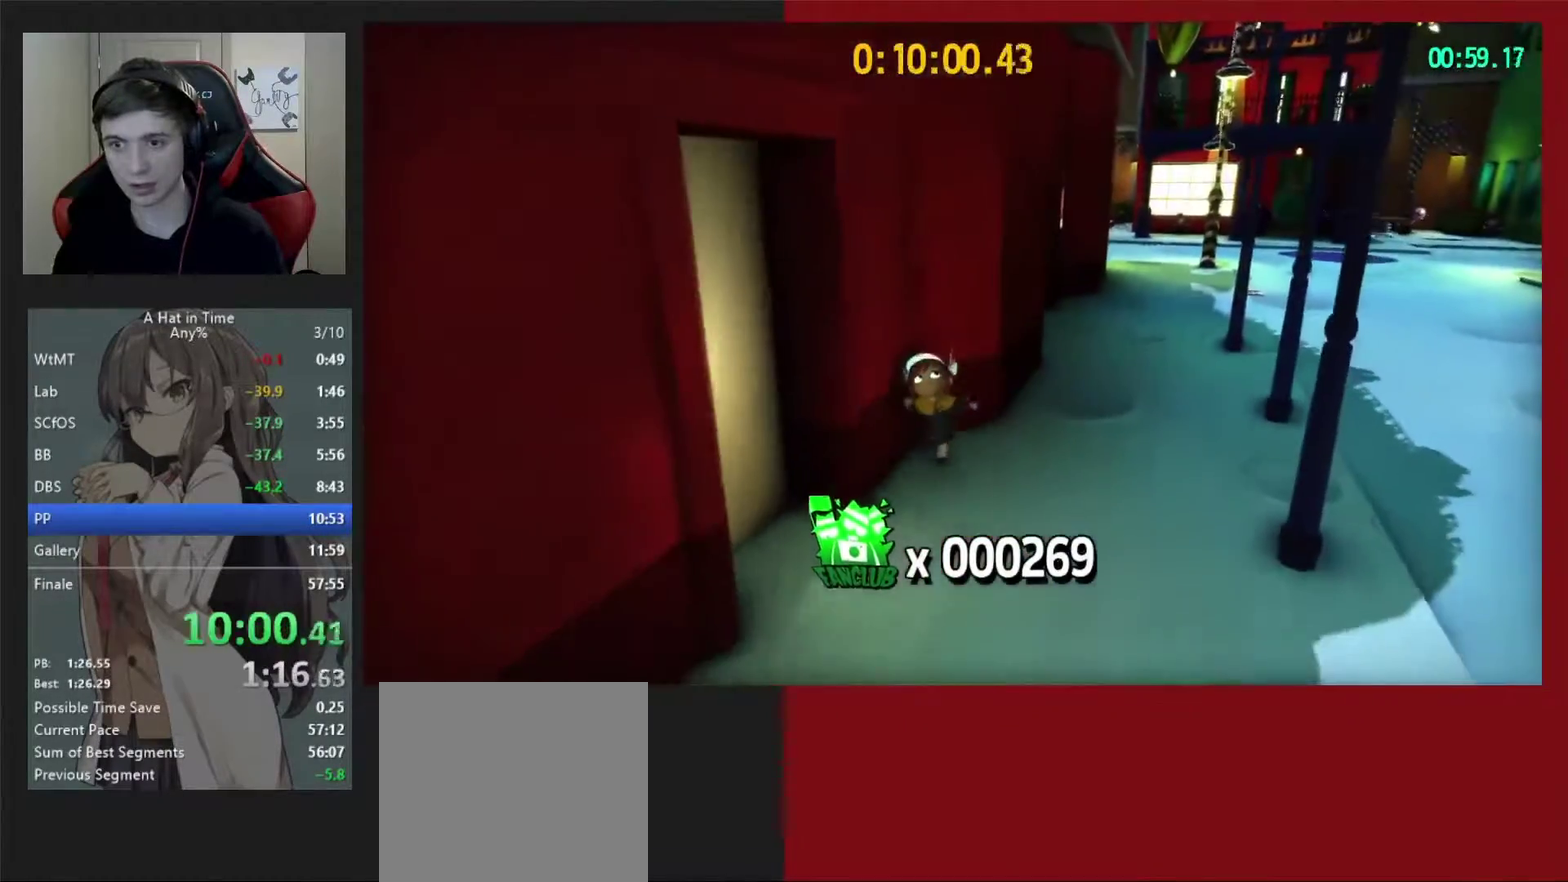
{"buttons": ["A"], "left_stick": "down-left", "right_stick": "center", "events": [[117, "A", "down"]]}
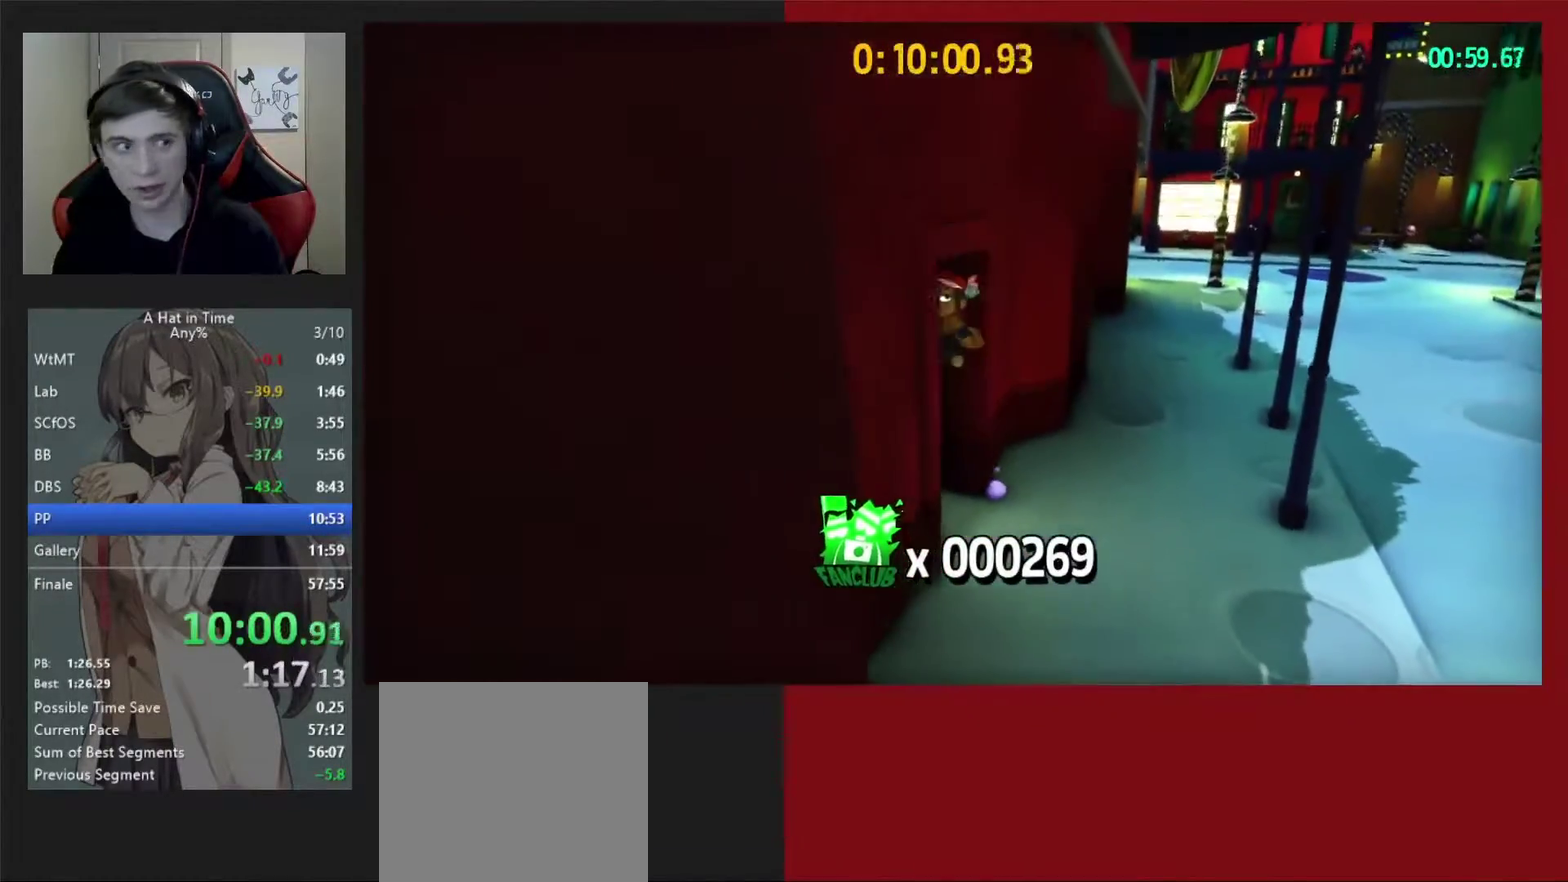
{"buttons": ["A"], "left_stick": "up", "right_stick": "center", "events": [[33, "A", "up"], [333, "A", "down"], [333, "left_stick", "up"], [400, "left_stick", "up-right"], [500, "left_stick", "up"]]}
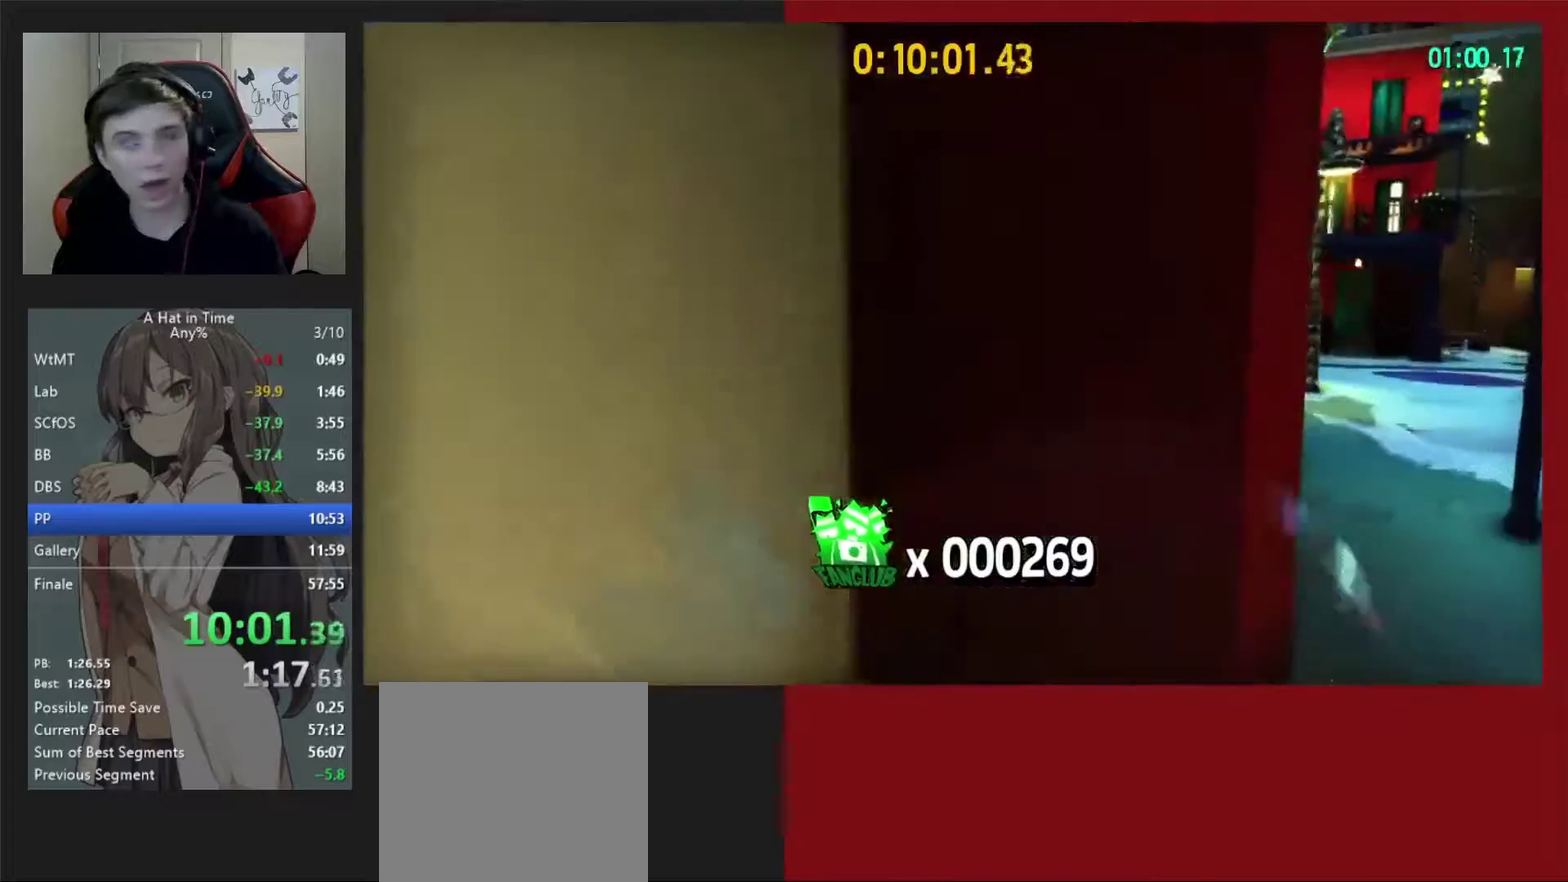
{"buttons": [], "left_stick": "up-right", "right_stick": "down-left", "events": [[117, "A", "up"], [317, "left_stick", "up-right"], [500, "right_stick", "down-left"]]}
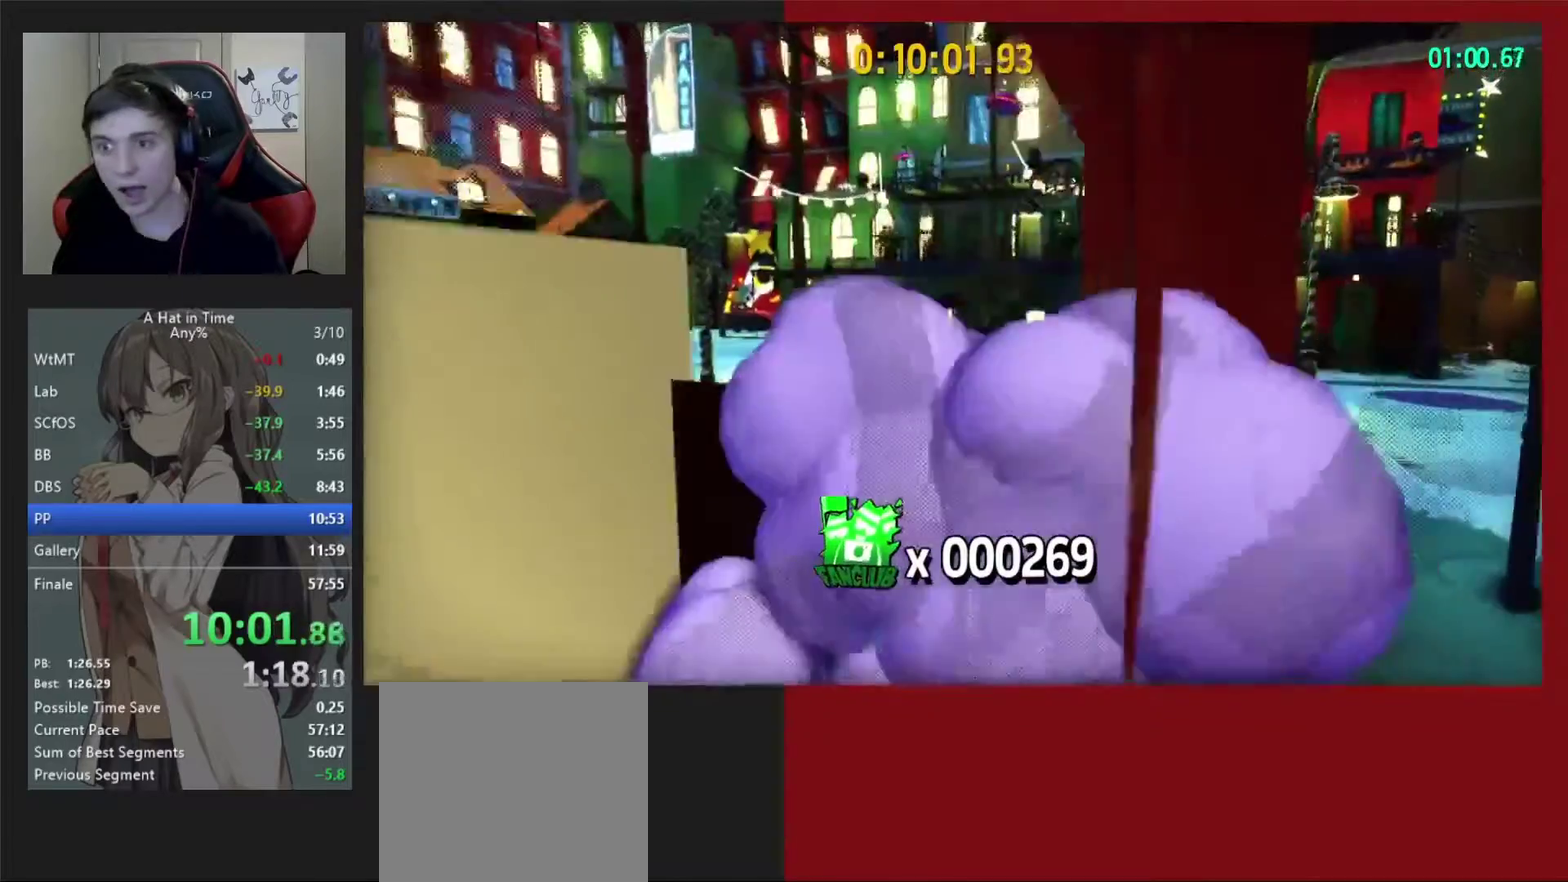
{"buttons": ["A", "L2"], "left_stick": "down-left", "right_stick": "center", "events": [[100, "L2", "down"], [100, "right_stick", "center"], [183, "left_stick", "down"], [250, "A", "down"], [333, "left_stick", "down-left"]]}
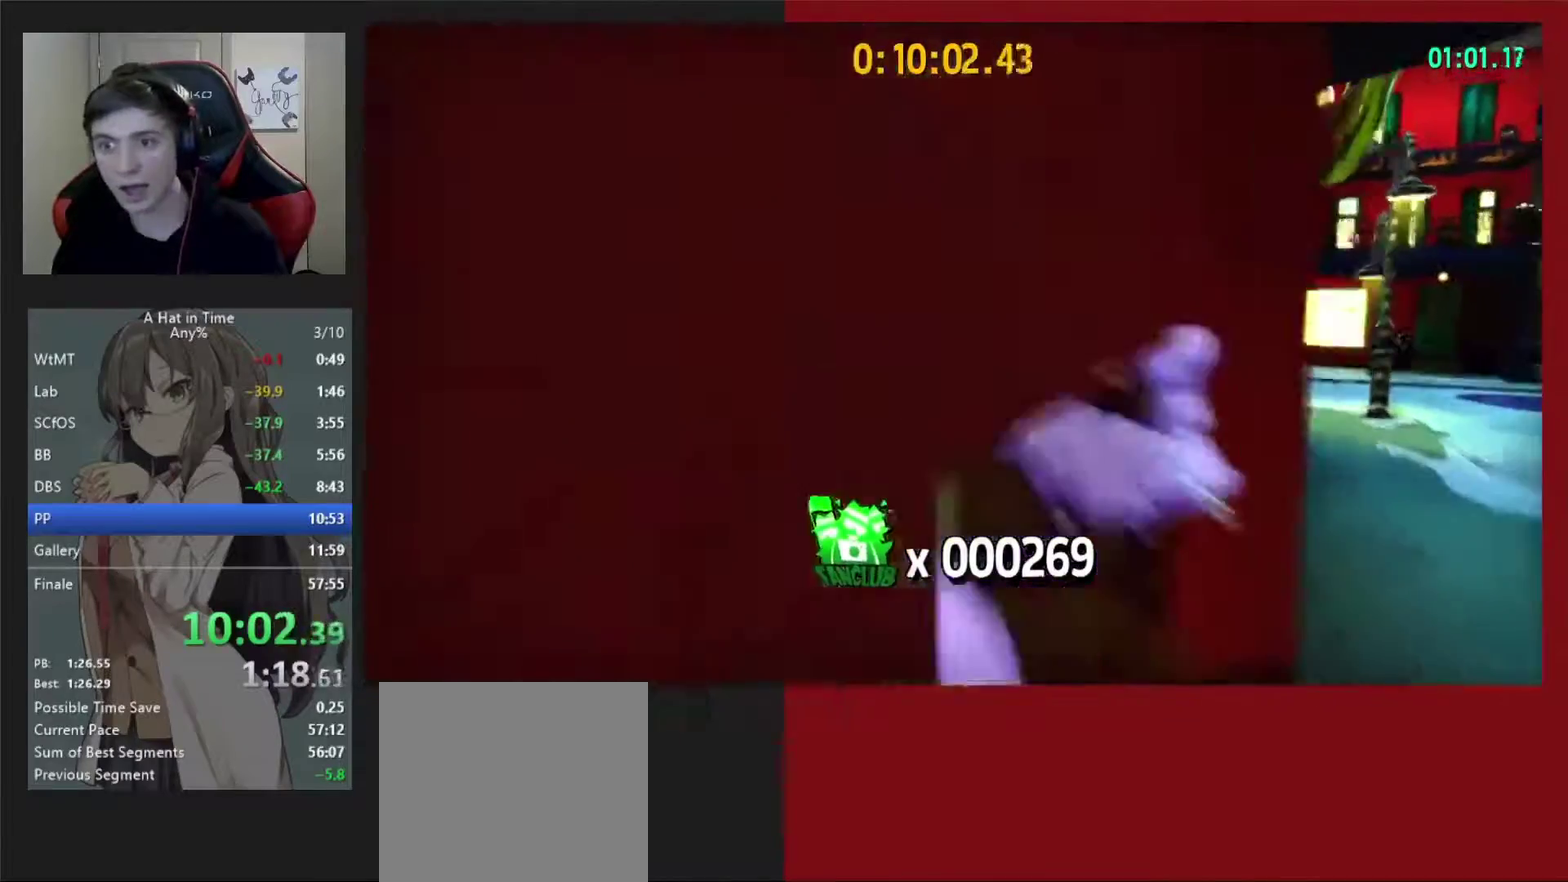
{"buttons": ["A"], "left_stick": "up", "right_stick": "center", "events": [[50, "A", "up"], [150, "L2", "up"], [367, "A", "down"], [433, "left_stick", "up"]]}
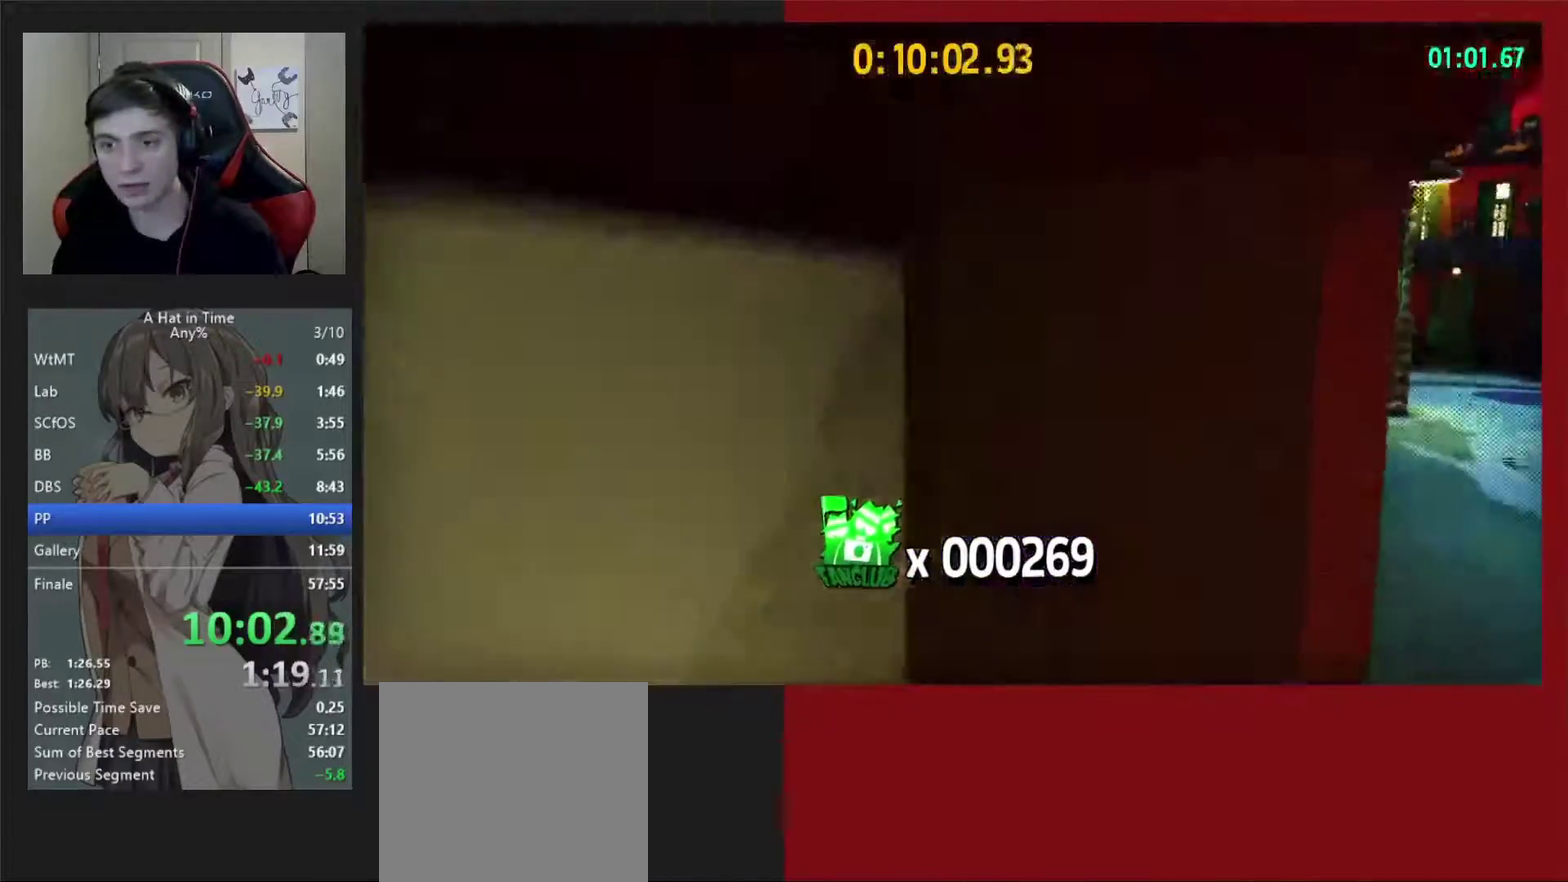
{"buttons": ["A"], "left_stick": "down-left", "right_stick": "center", "events": [[117, "A", "up"], [367, "A", "down"], [383, "left_stick", "down-left"]]}
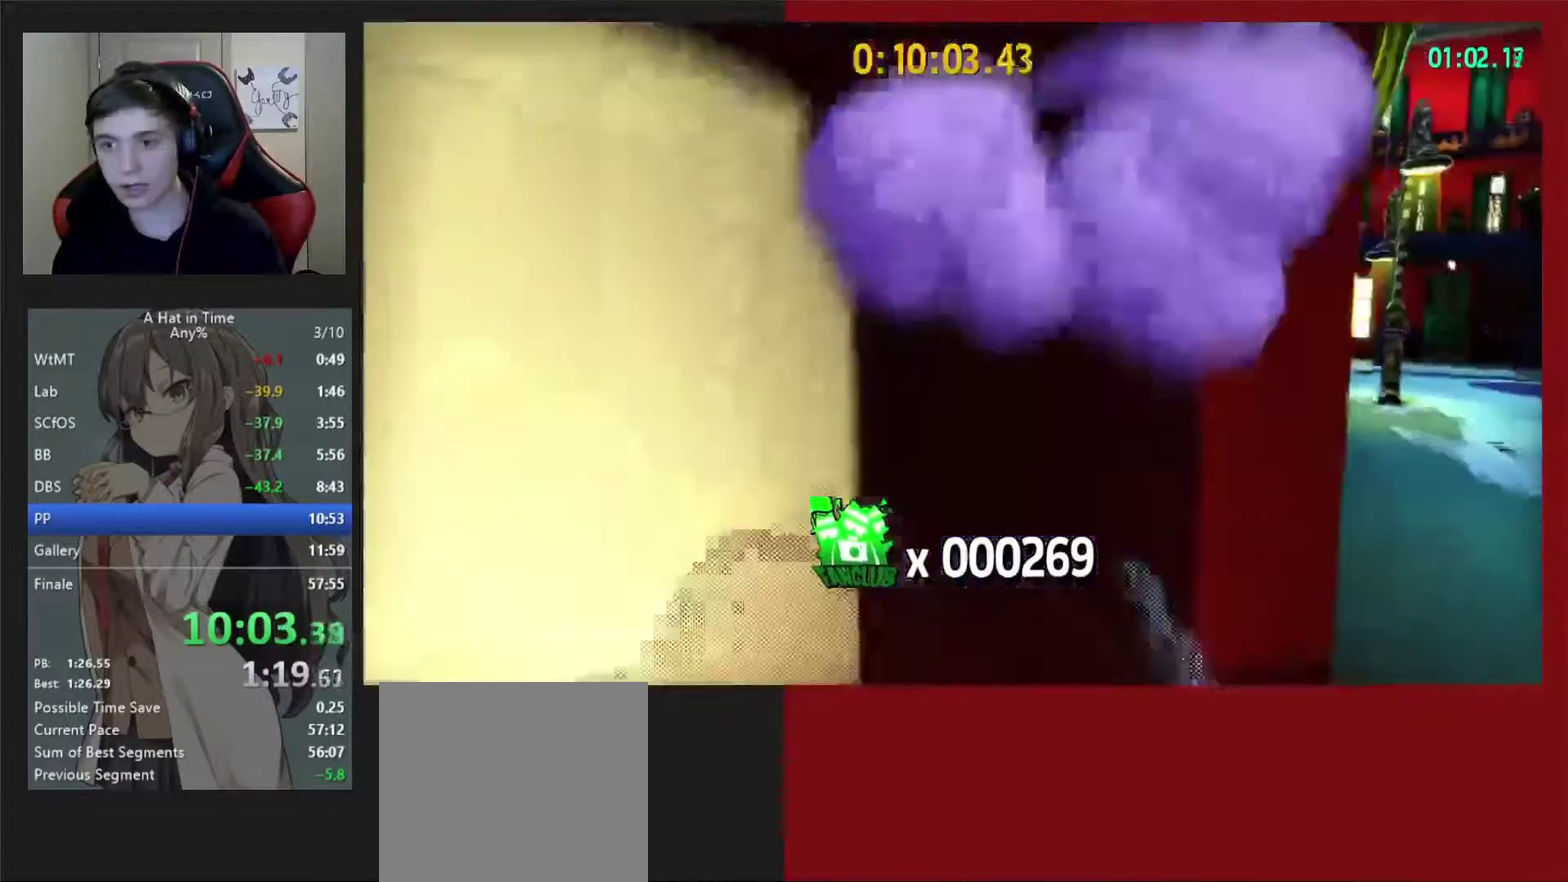
{"buttons": [], "left_stick": "up", "right_stick": "center", "events": [[67, "A", "up"], [217, "A", "down"], [350, "left_stick", "up"], [417, "A", "up"]]}
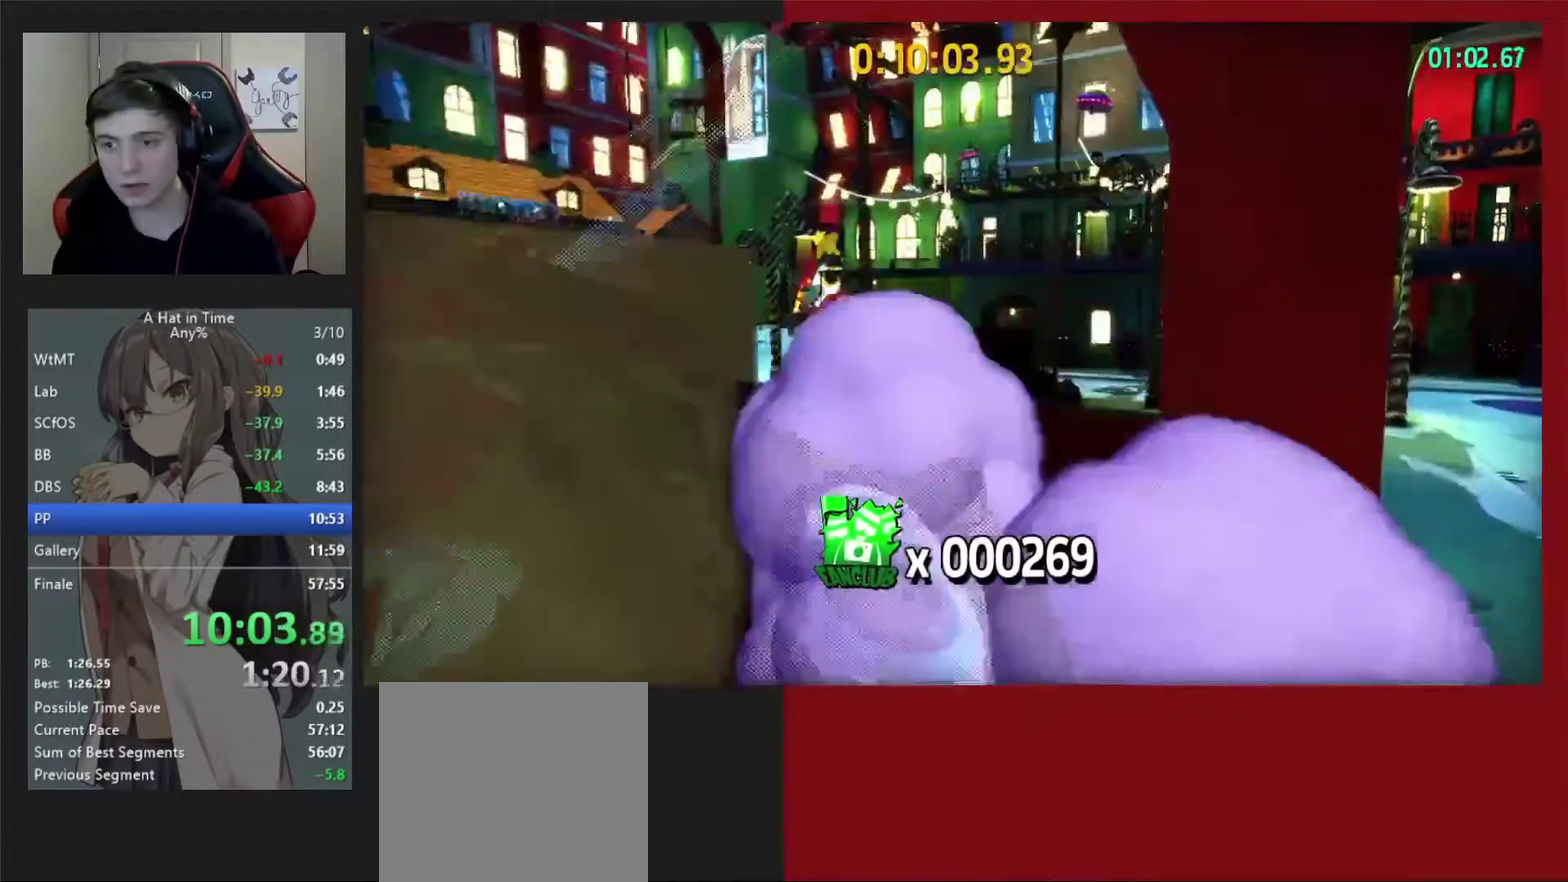
{"buttons": ["A"], "left_stick": "down-left", "right_stick": "center", "events": [[67, "A", "down"], [250, "A", "up"], [367, "left_stick", "down-left"], [417, "A", "down"]]}
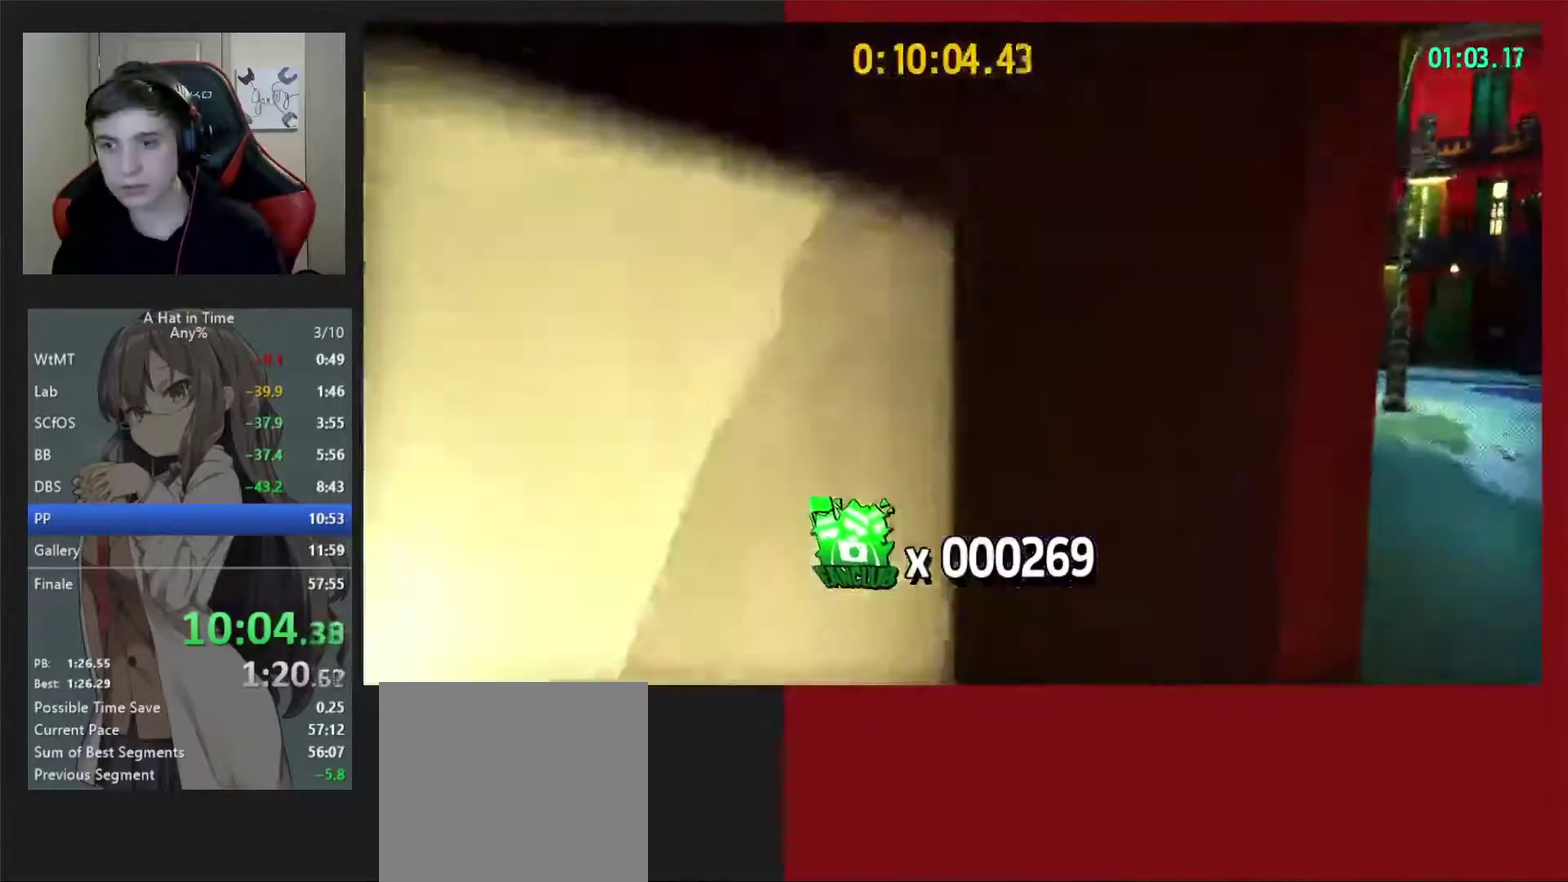
{"buttons": [], "left_stick": "down-left", "right_stick": "center", "events": [[50, "left_stick", "center"], [67, "A", "up"], [100, "left_stick", "up"], [183, "A", "down"], [283, "A", "up"], [383, "A", "down"], [483, "A", "up"], [483, "left_stick", "down-left"]]}
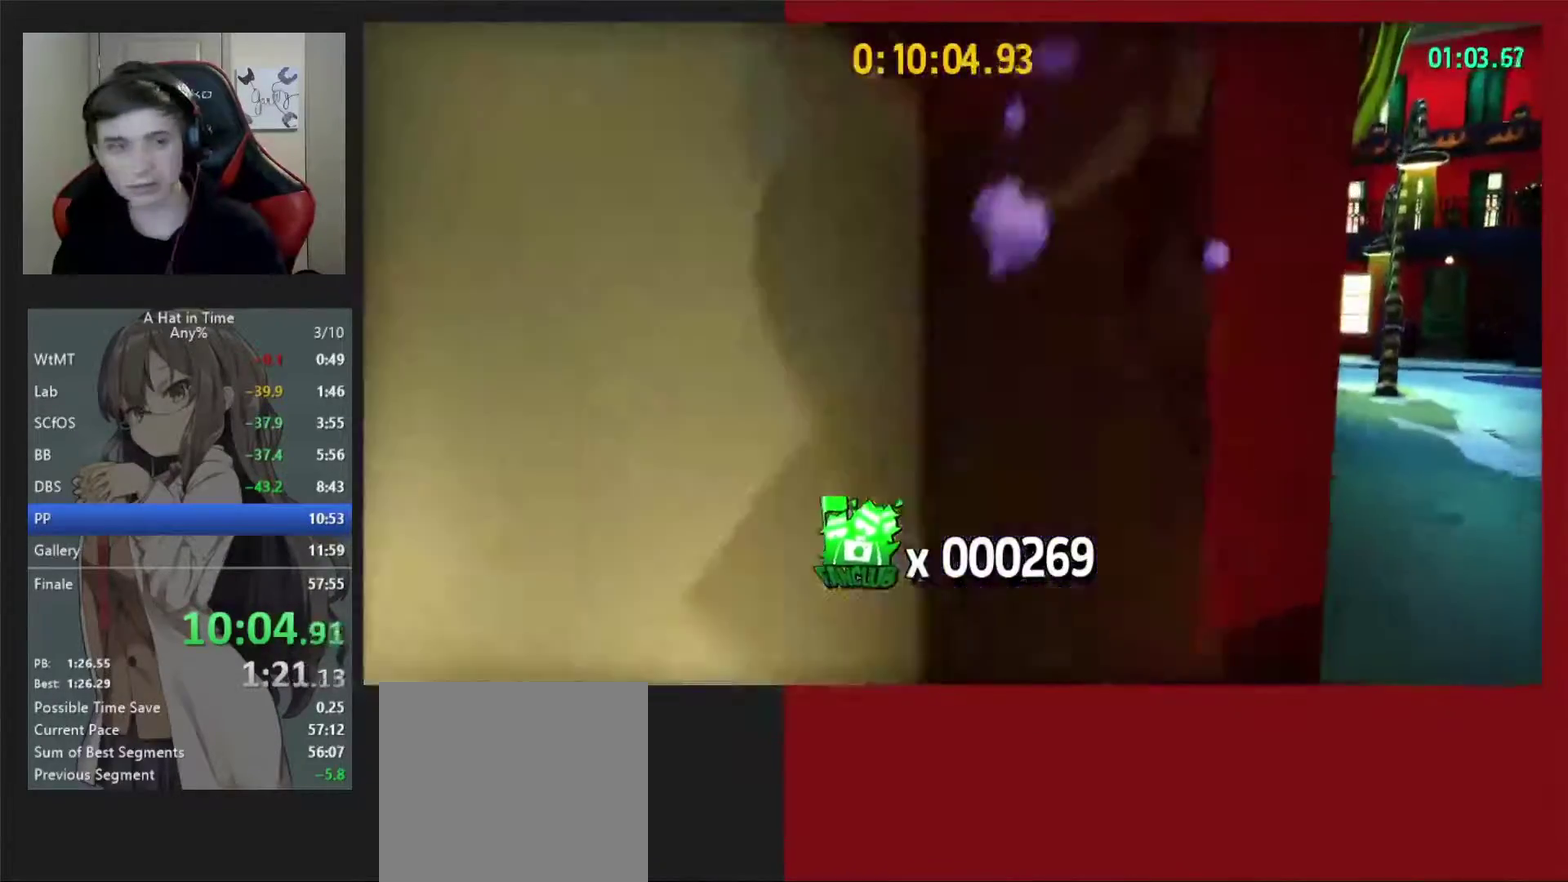
{"buttons": ["A"], "left_stick": "center", "right_stick": "center", "events": [[33, "A", "down"], [117, "A", "up"], [183, "A", "down"], [217, "left_stick", "up"], [250, "A", "up"], [317, "A", "down"], [433, "A", "up"], [500, "A", "down"], [500, "left_stick", "center"]]}
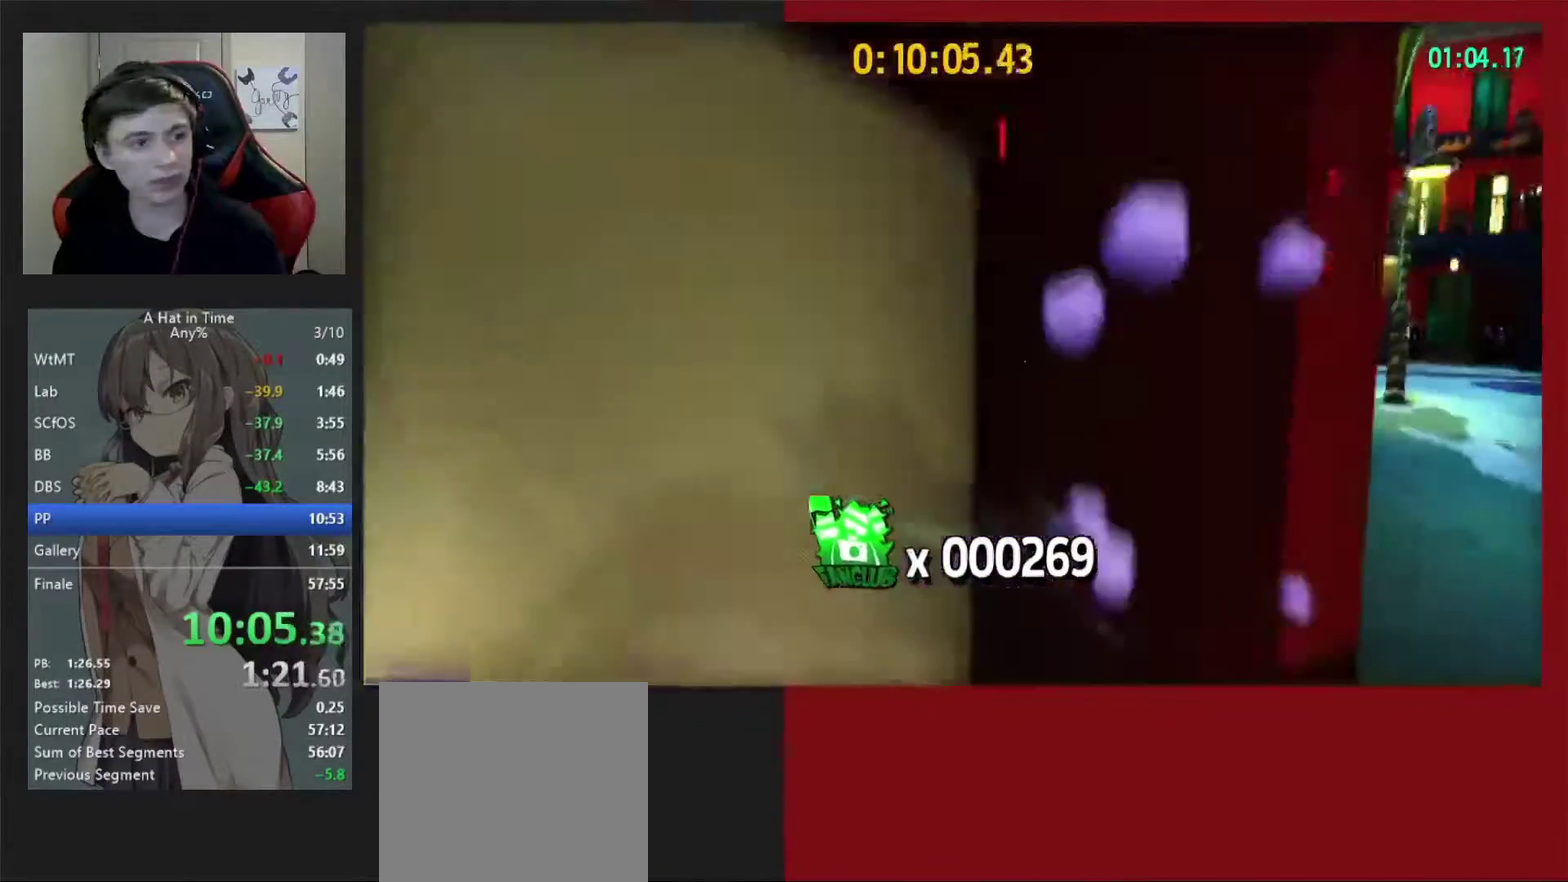
{"buttons": ["A"], "left_stick": "up", "right_stick": "center"}